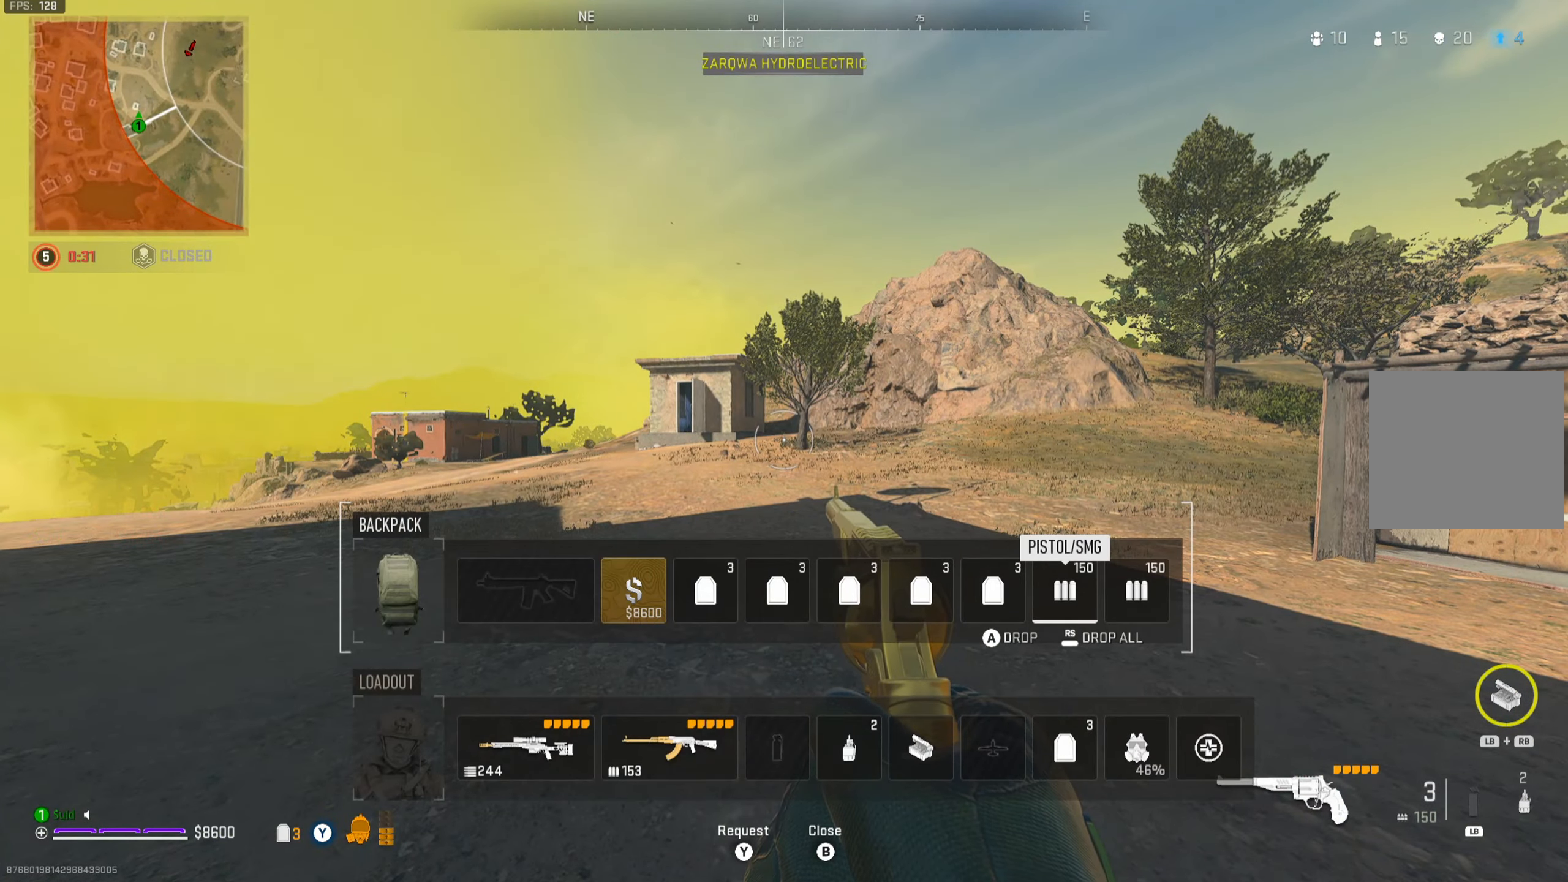
Gameplay with a controller (Xbox layout); each line is a JSON object with the inputs held at the frame after it. "events" lists button and stick changes between this image and that frame as [ms after this image, input, new state], when the widget could be followed in between. Not read: L3.
{"buttons": [], "left_stick": "center", "right_stick": "center", "events": [[50, "DPAD_RIGHT", "up"], [100, "R3", "down"], [150, "R3", "up"], [333, "DPAD_RIGHT", "down"], [383, "DPAD_RIGHT", "up"]]}
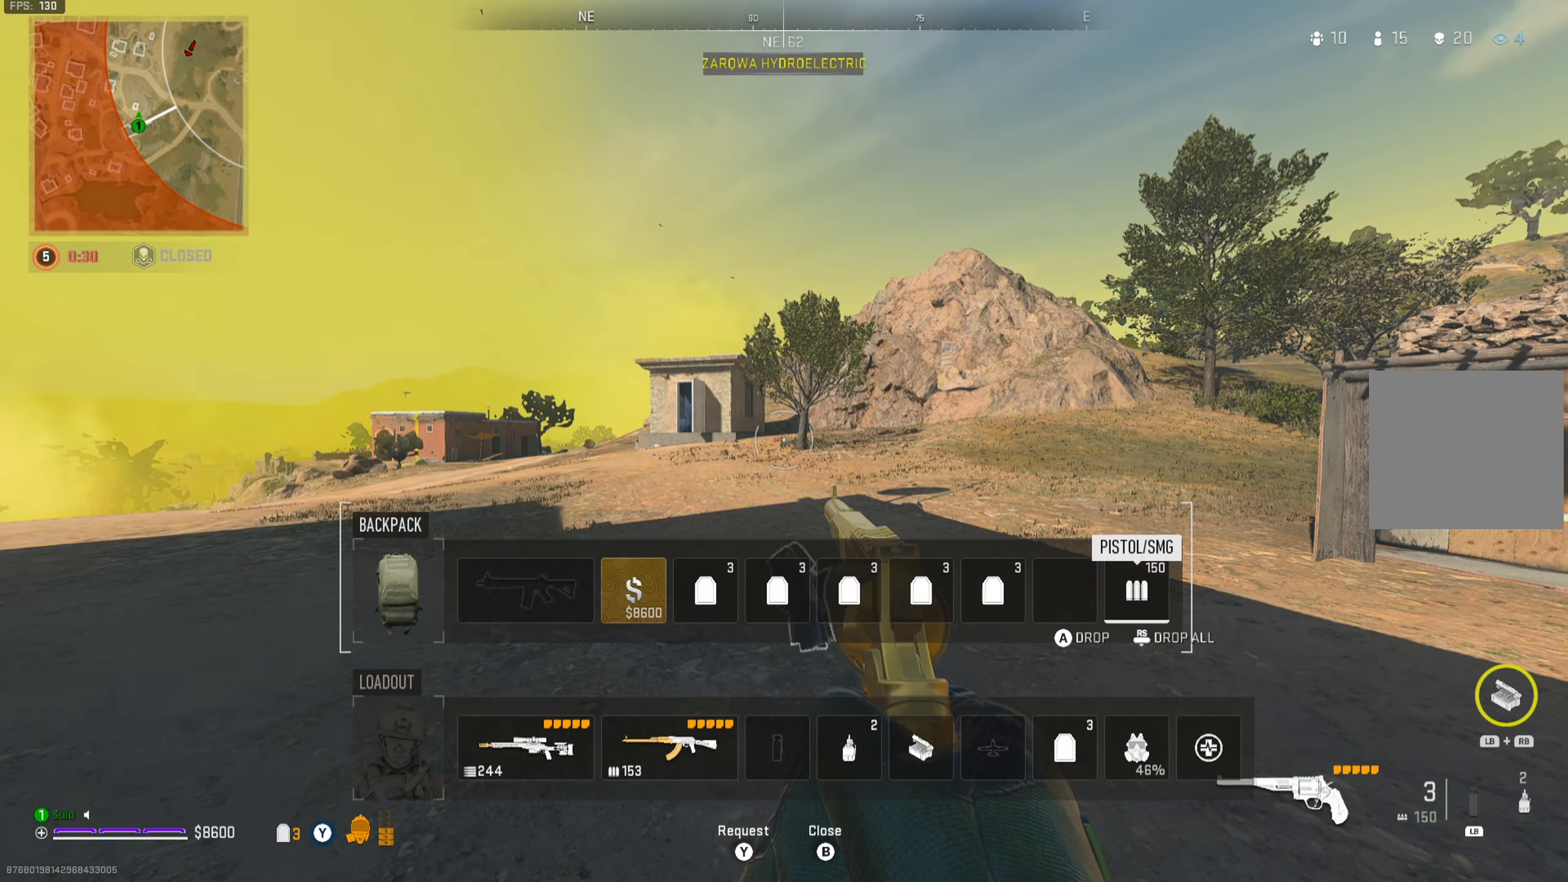
{"buttons": [], "left_stick": "left", "right_stick": "left", "events": [[117, "R3", "down"], [200, "R3", "up"], [334, "left_stick", "up"], [468, "right_stick", "left"], [501, "left_stick", "left"]]}
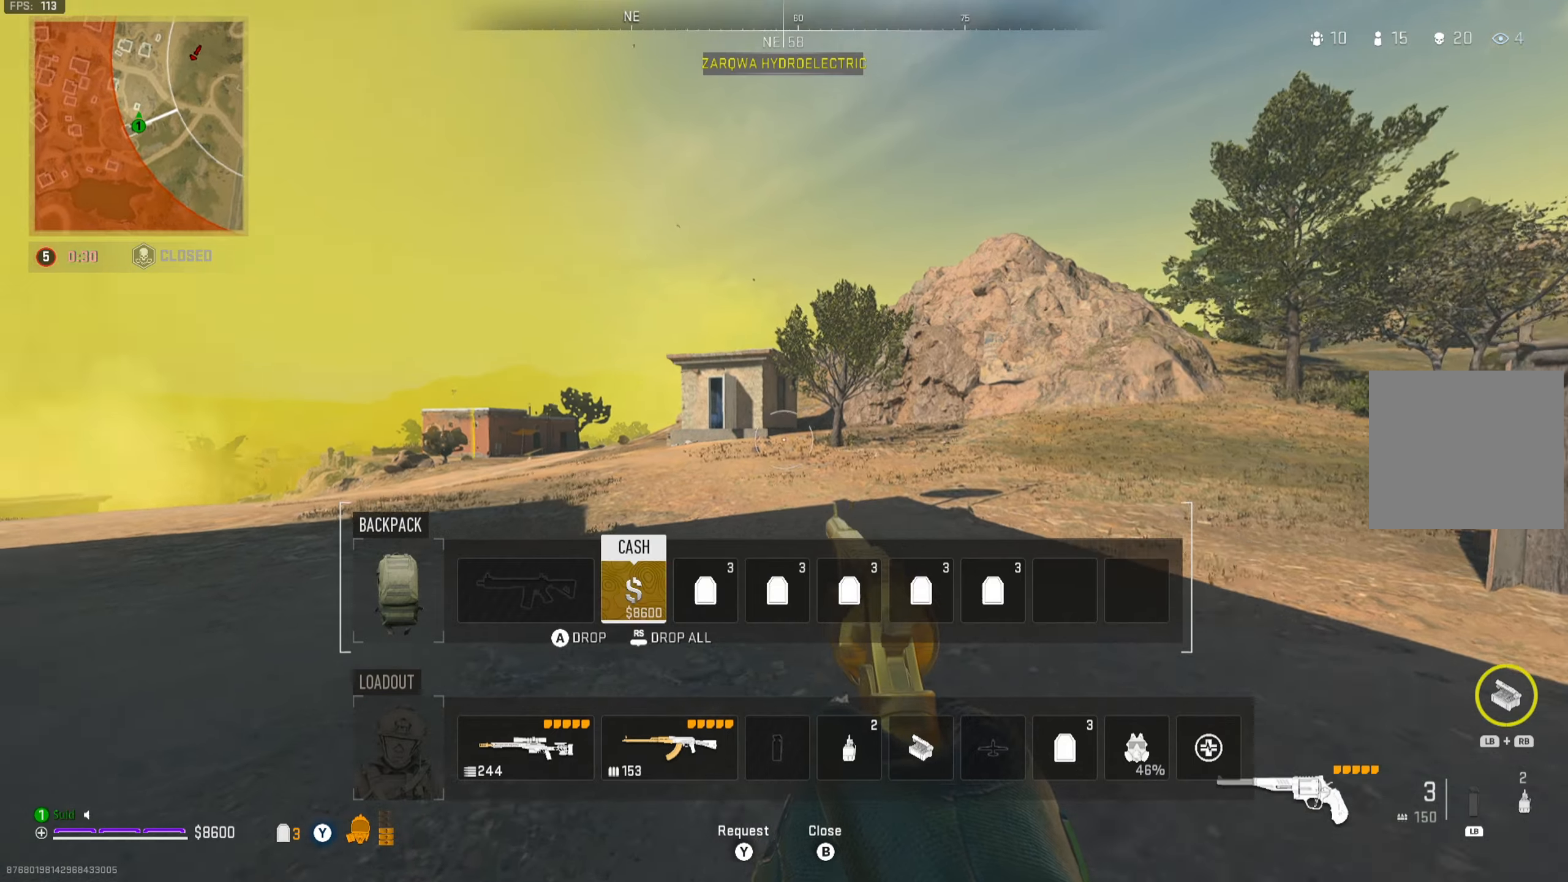
{"buttons": [], "left_stick": "up-left", "right_stick": "center", "events": [[33, "left_stick", "down-left"], [217, "right_stick", "center"], [267, "left_stick", "up-right"], [334, "left_stick", "right"], [350, "SELECT", "down"], [417, "SELECT", "up"], [450, "right_stick", "down"], [484, "left_stick", "up-left"], [500, "right_stick", "center"]]}
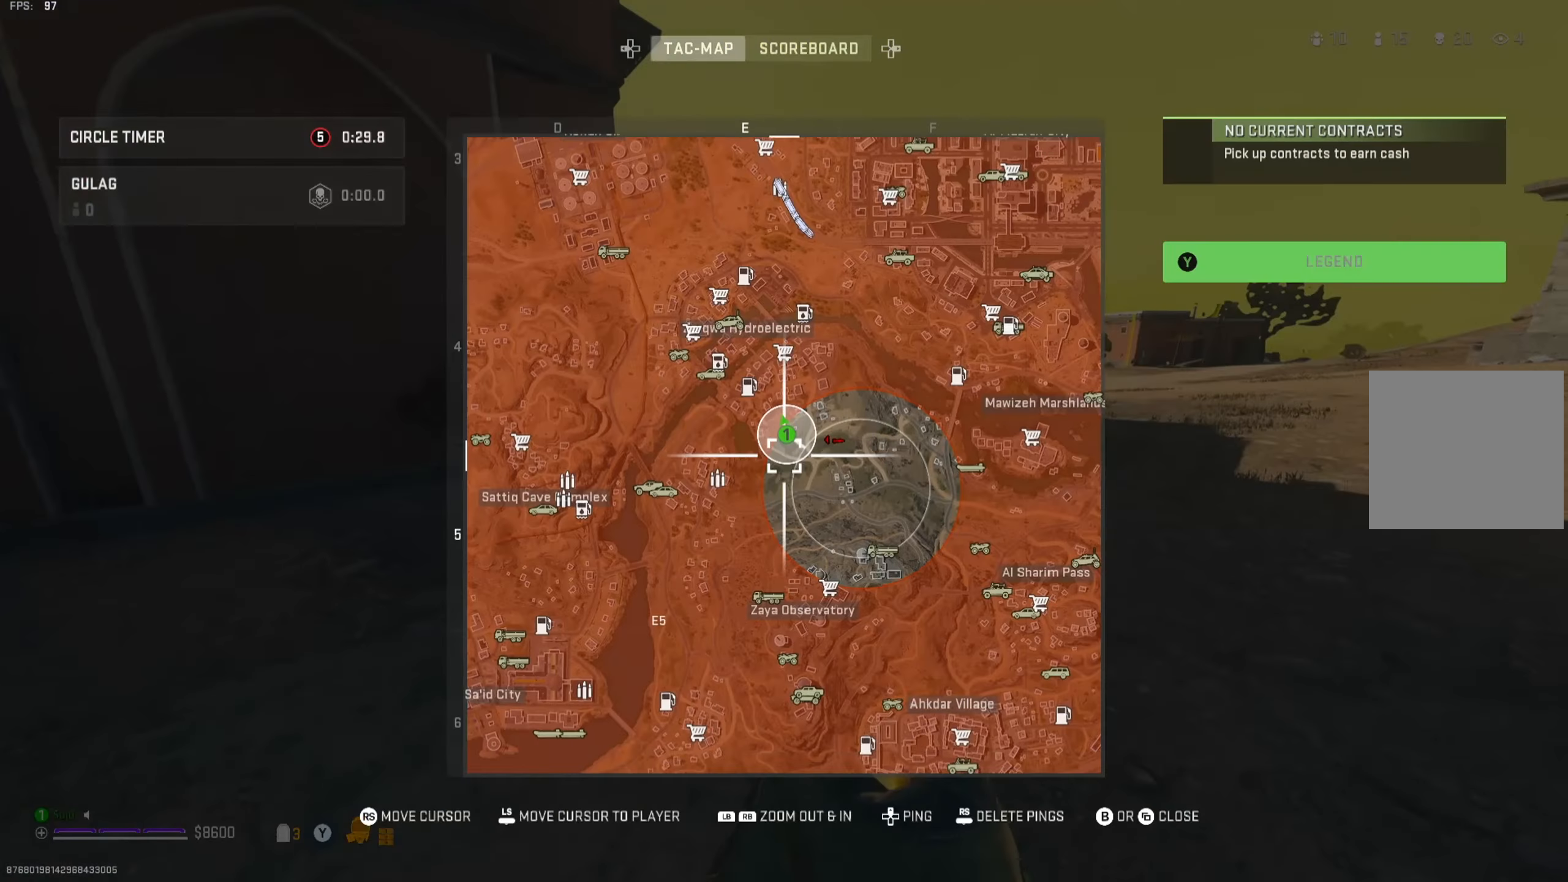
{"buttons": [], "left_stick": "up-left", "right_stick": "center", "events": [[151, "right_stick", "down-left"], [184, "left_stick", "right"], [201, "SELECT", "down"], [284, "SELECT", "up"], [334, "left_stick", "left"], [401, "left_stick", "up-left"], [451, "right_stick", "center"]]}
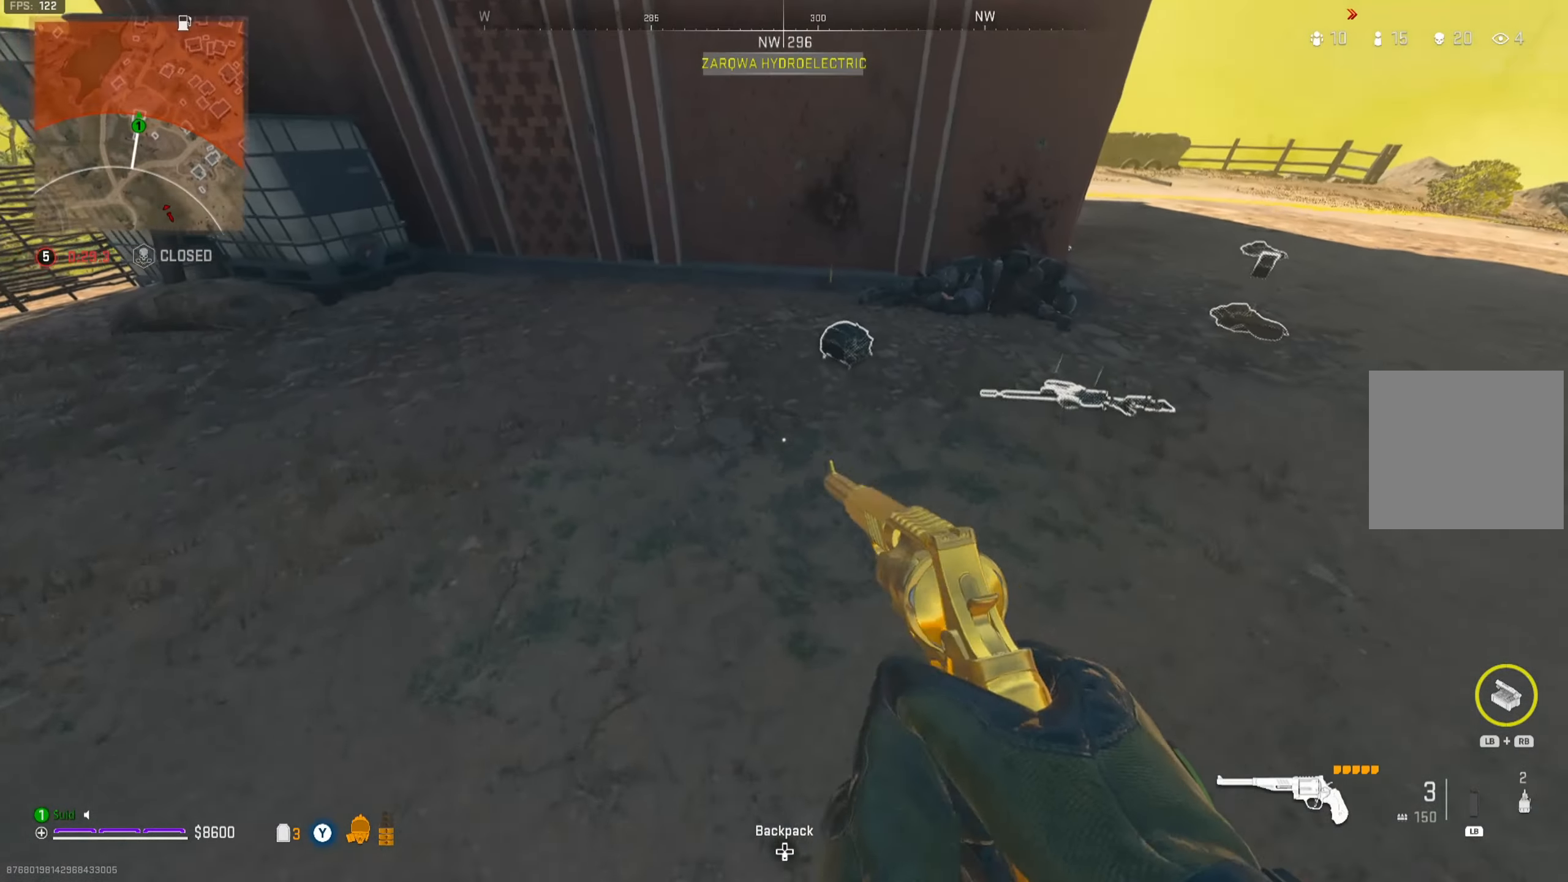
{"buttons": [], "left_stick": "center", "right_stick": "center", "events": [[67, "right_stick", "down"], [167, "X", "down"], [167, "right_stick", "down-right"], [183, "left_stick", "center"], [217, "X", "up"], [317, "right_stick", "center"]]}
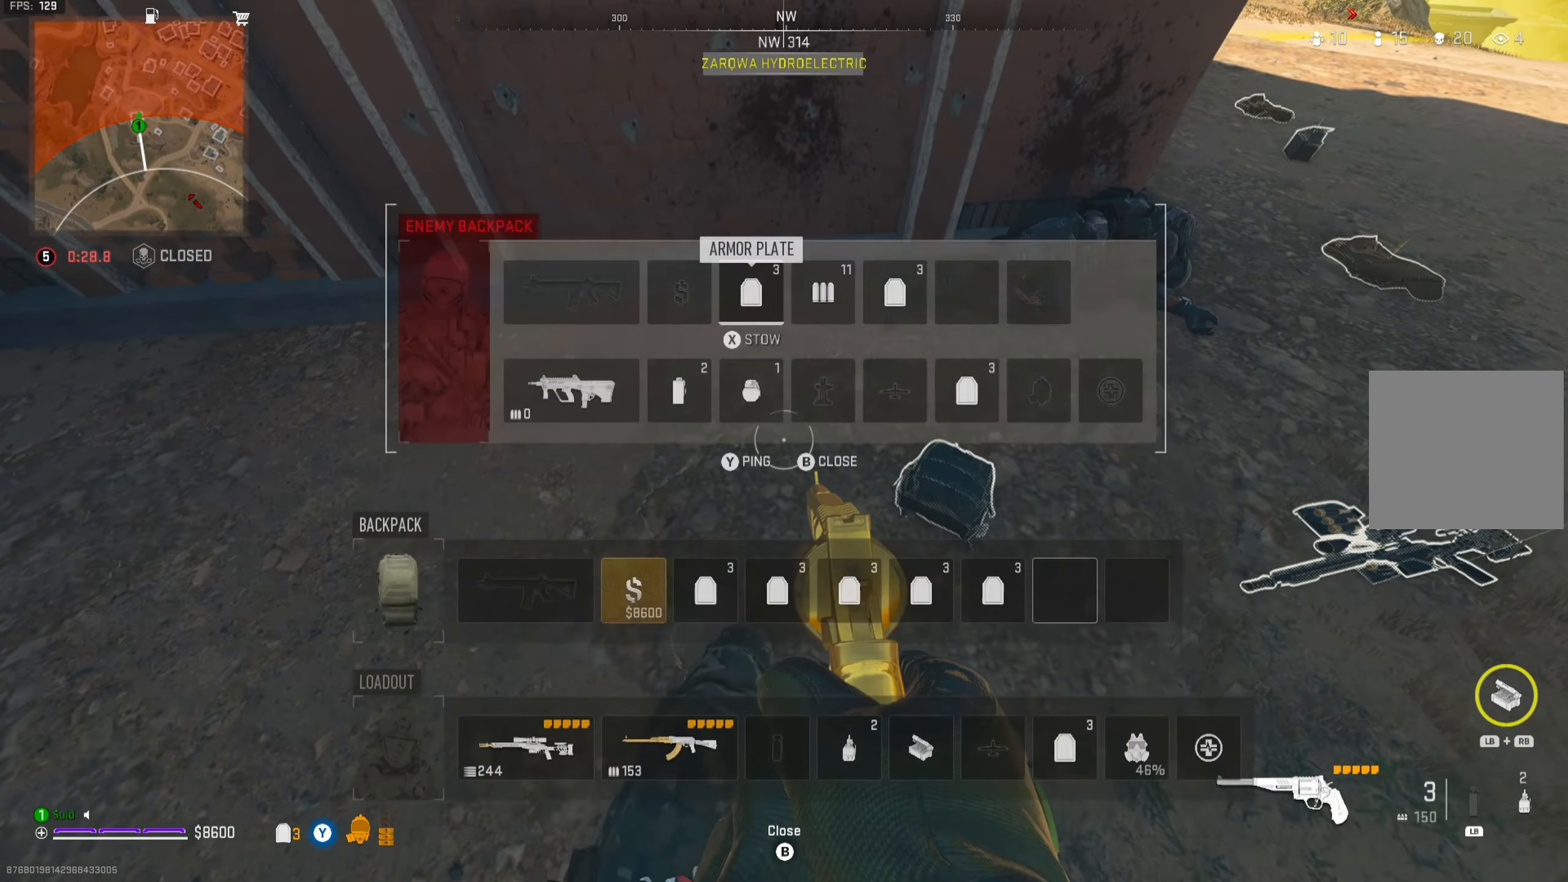
{"buttons": [], "left_stick": "center", "right_stick": "center", "events": [[117, "DPAD_RIGHT", "down"], [167, "DPAD_RIGHT", "up"], [434, "DPAD_DOWN", "down"], [501, "DPAD_DOWN", "up"]]}
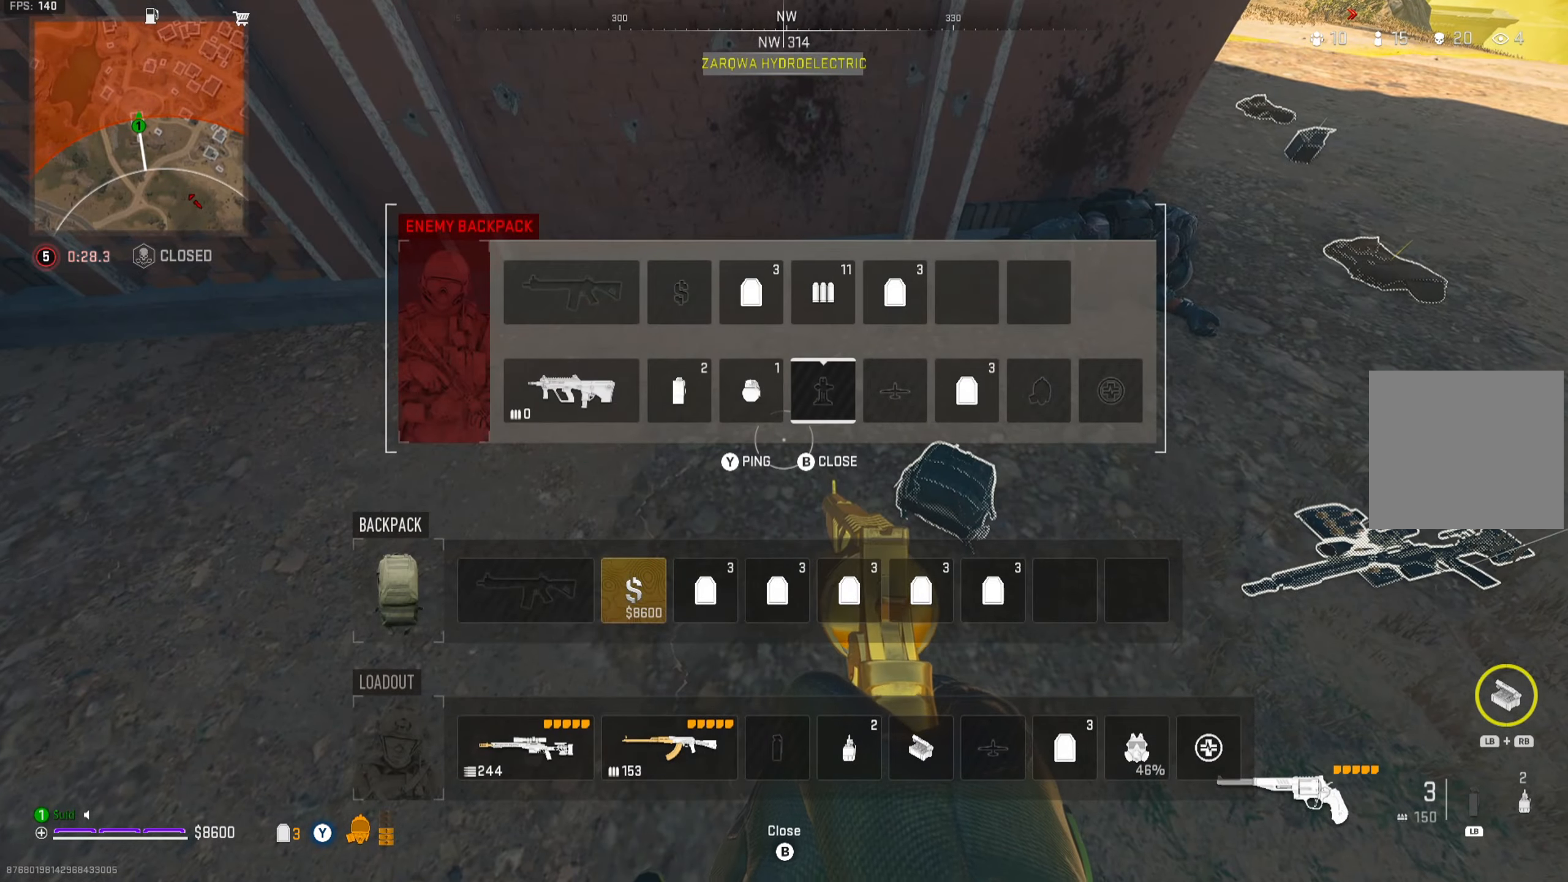
{"buttons": [], "left_stick": "center", "right_stick": "center", "events": [[100, "DPAD_LEFT", "down"], [167, "DPAD_LEFT", "up"], [234, "DPAD_LEFT", "down"], [284, "DPAD_LEFT", "up"], [434, "DPAD_LEFT", "down"], [500, "DPAD_LEFT", "up"]]}
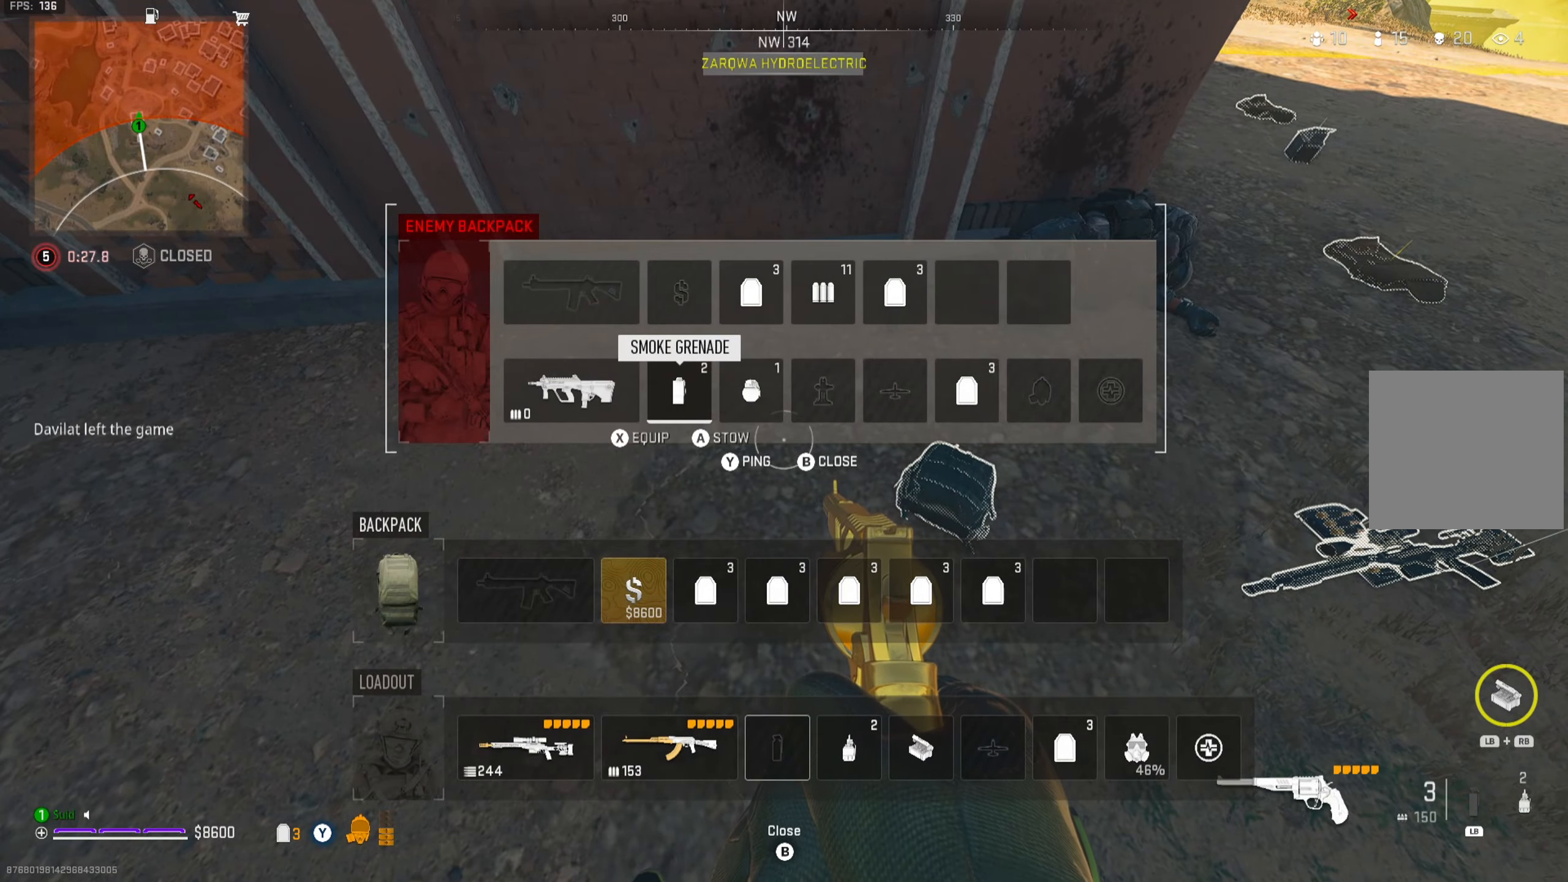
{"buttons": [], "left_stick": "up-right", "right_stick": "center", "events": [[117, "X", "down"], [201, "X", "up"], [317, "B", "down"], [367, "B", "up"], [401, "left_stick", "up-right"]]}
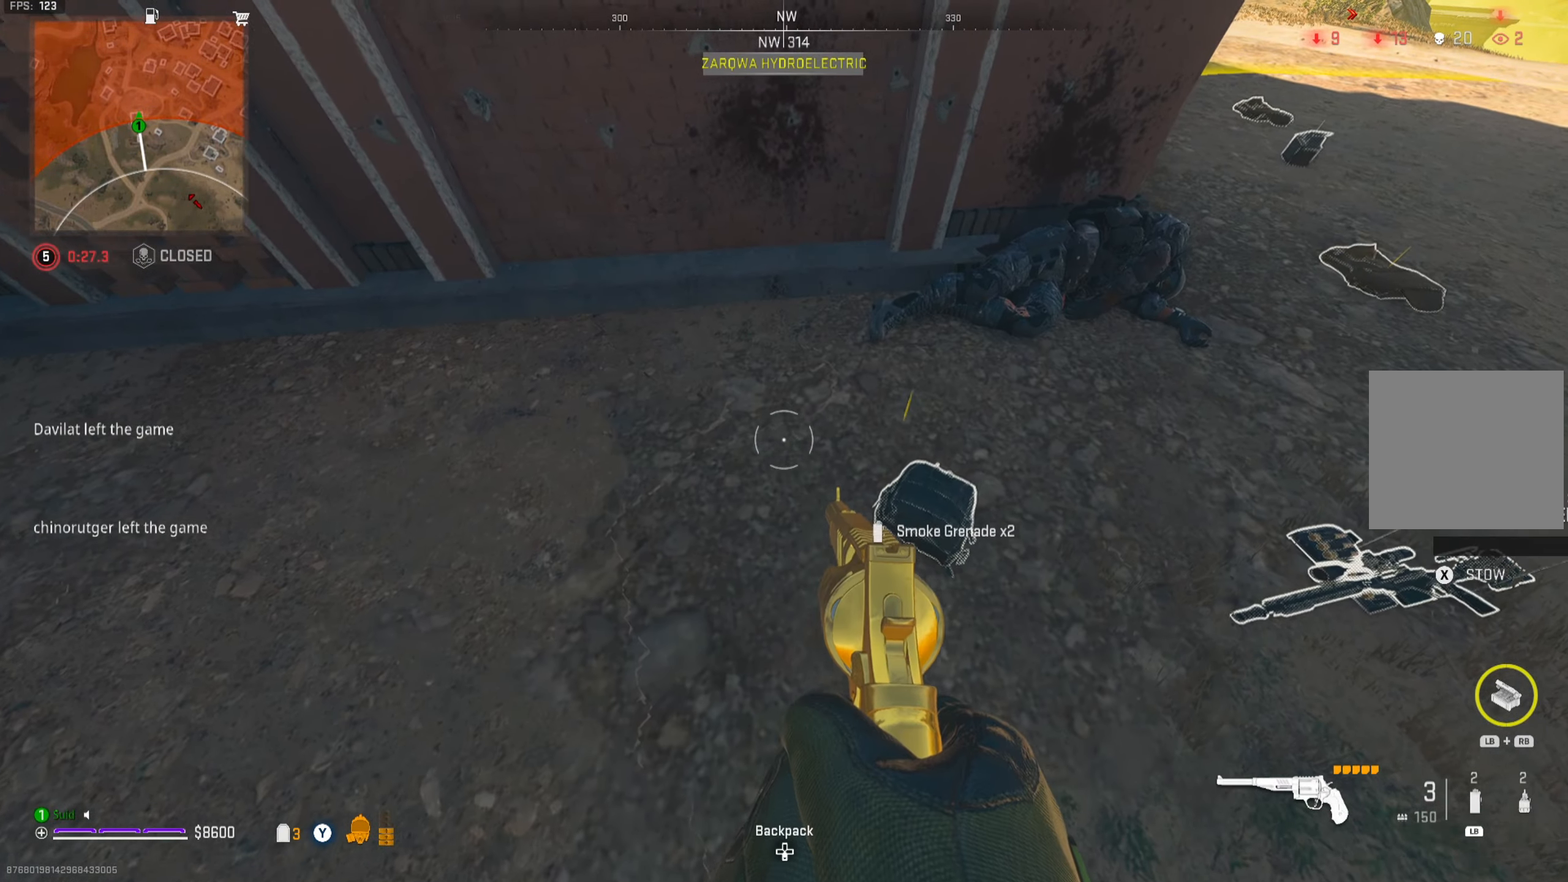
{"buttons": [], "left_stick": "up", "right_stick": "up-right", "events": [[17, "right_stick", "up-right"], [183, "left_stick", "up"], [217, "Y", "down"], [284, "Y", "up"]]}
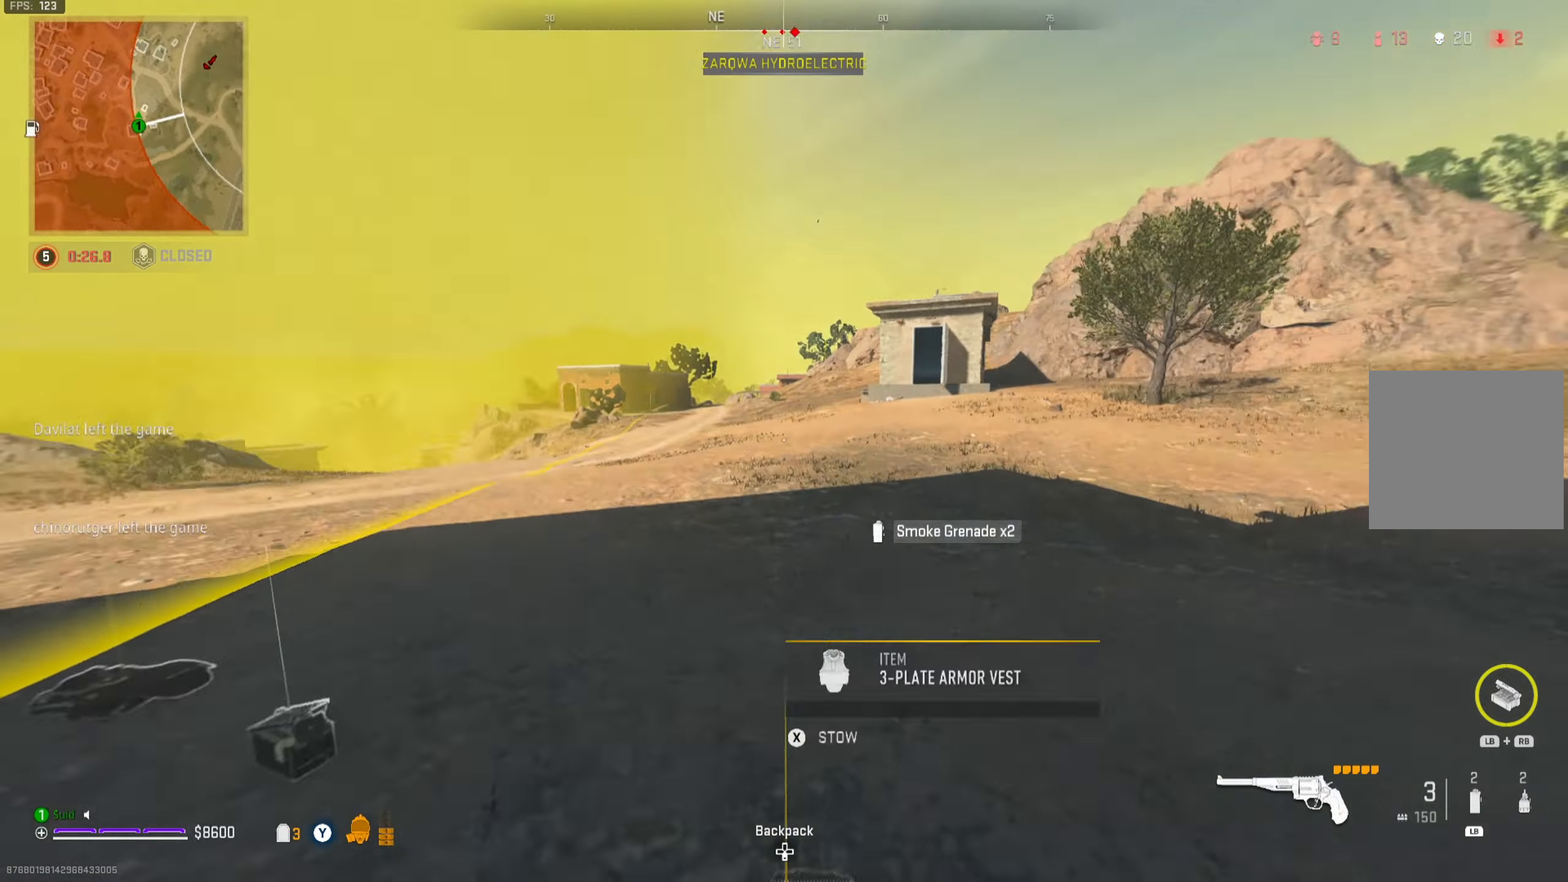
{"buttons": ["X"], "left_stick": "up", "right_stick": "center", "events": [[84, "right_stick", "center"], [134, "A", "down"], [217, "A", "up"], [317, "X", "down"], [384, "X", "up"], [468, "X", "down"]]}
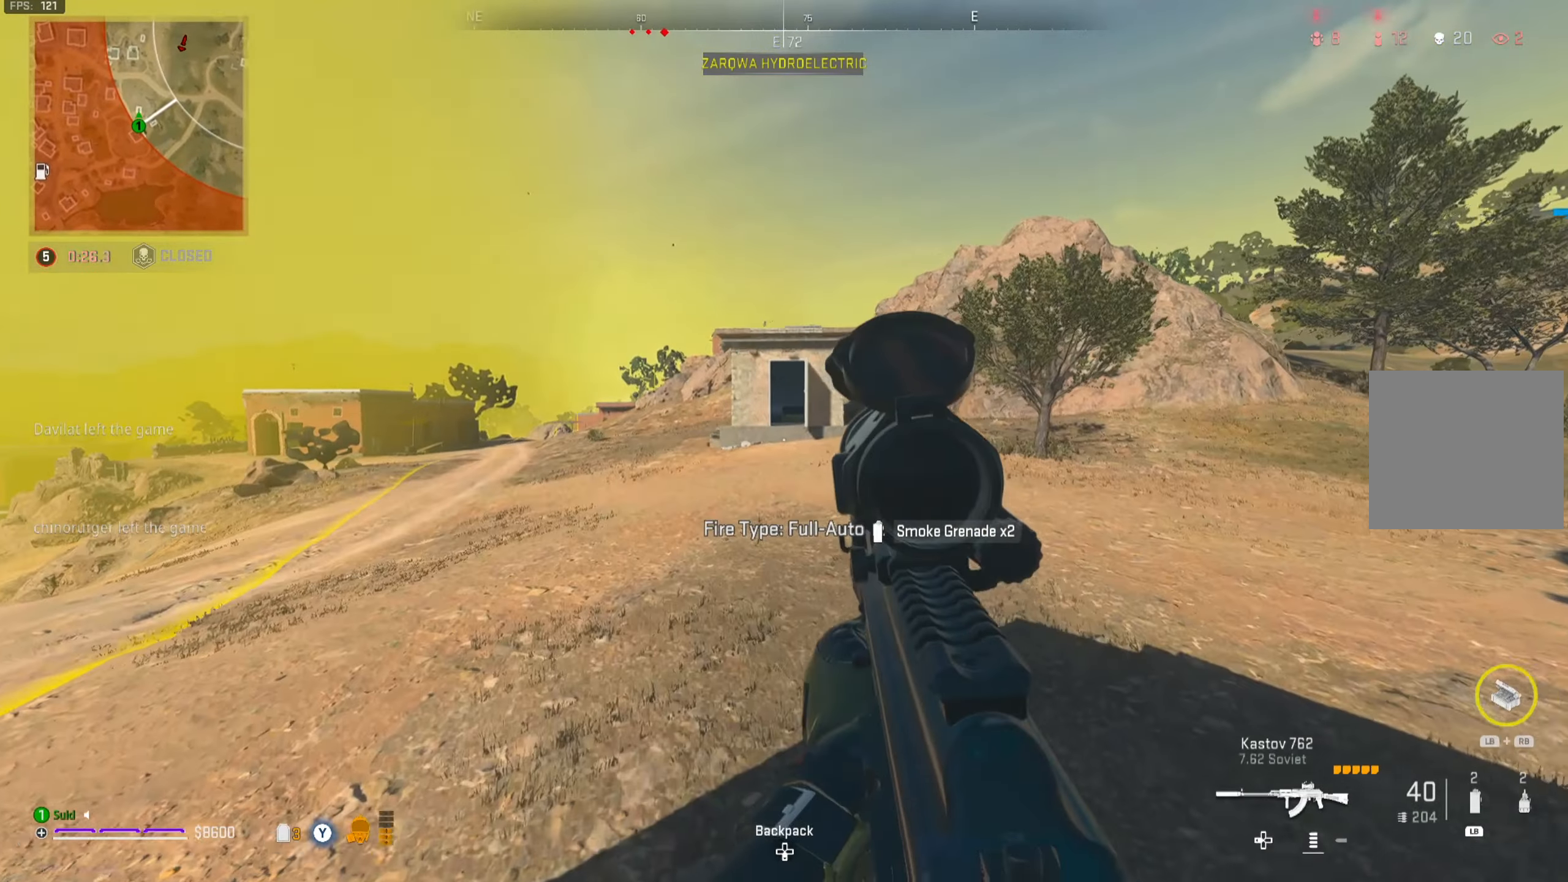
{"buttons": [], "left_stick": "up", "right_stick": "center", "events": [[33, "X", "up"], [234, "Y", "down"], [334, "Y", "up"]]}
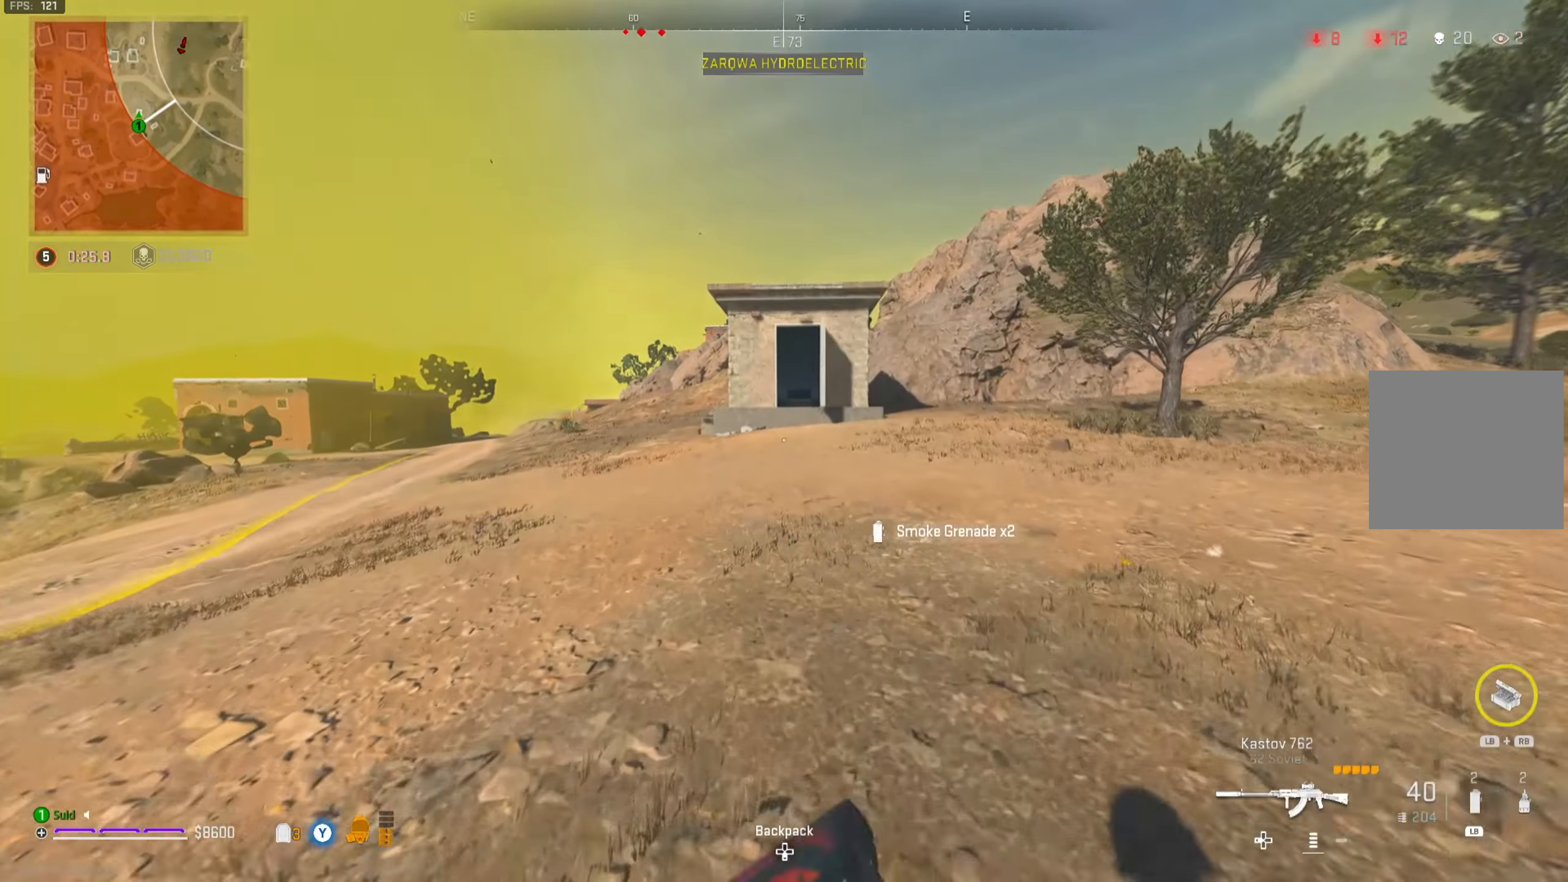
{"buttons": [], "left_stick": "up", "right_stick": "center", "events": [[201, "A", "down"], [284, "A", "up"], [383, "X", "down"], [433, "X", "up"]]}
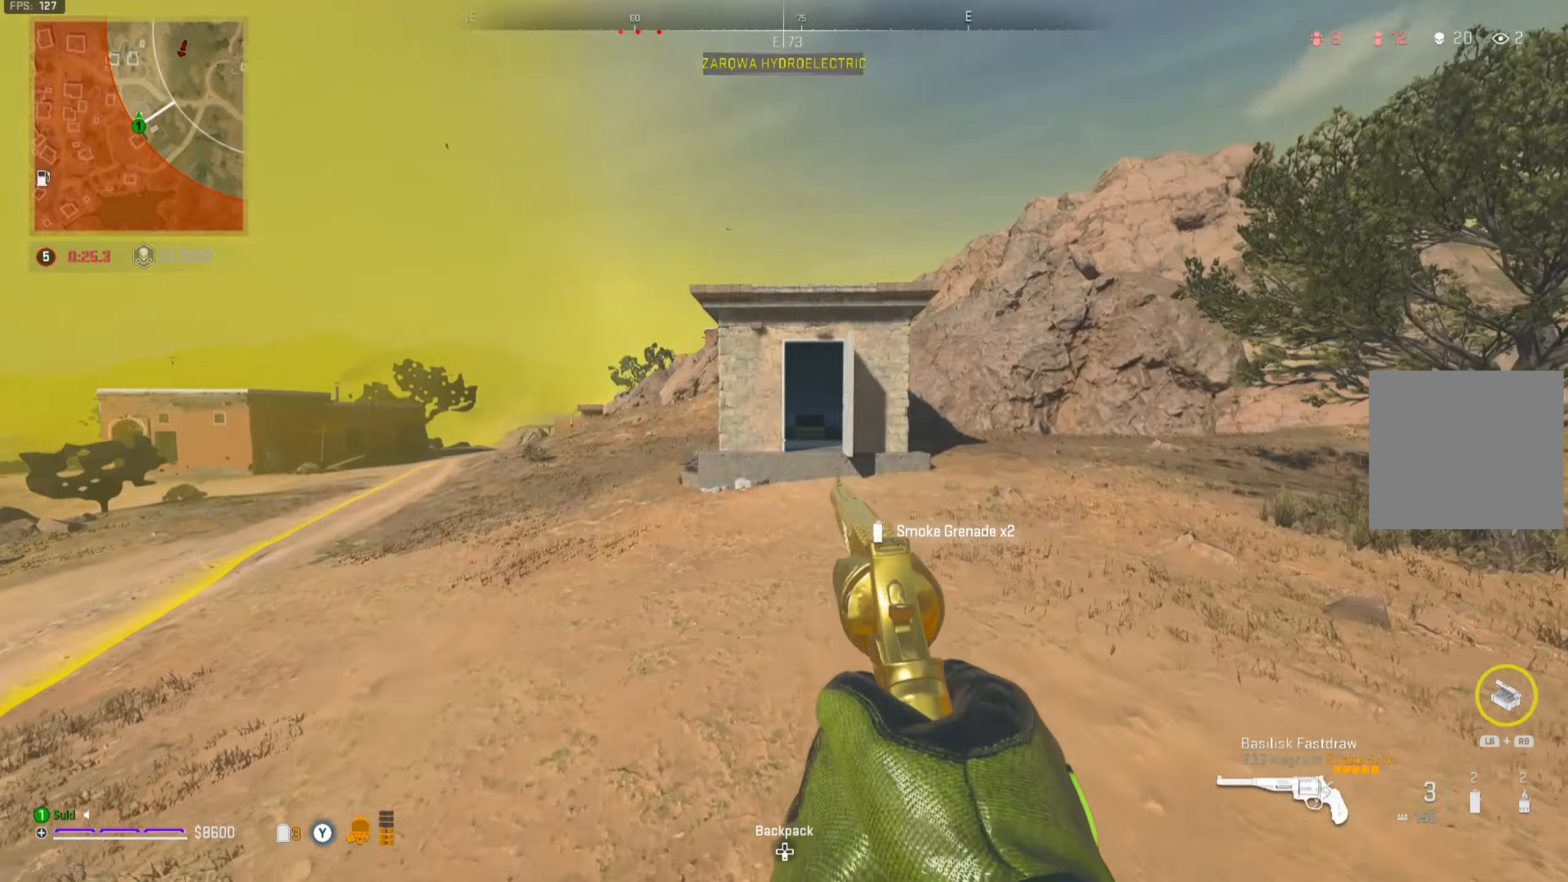
{"buttons": [], "left_stick": "up", "right_stick": "center", "events": [[17, "X", "down"], [67, "right_stick", "left"], [100, "X", "up"], [184, "left_stick", "up-right"], [217, "right_stick", "center"], [417, "left_stick", "up"]]}
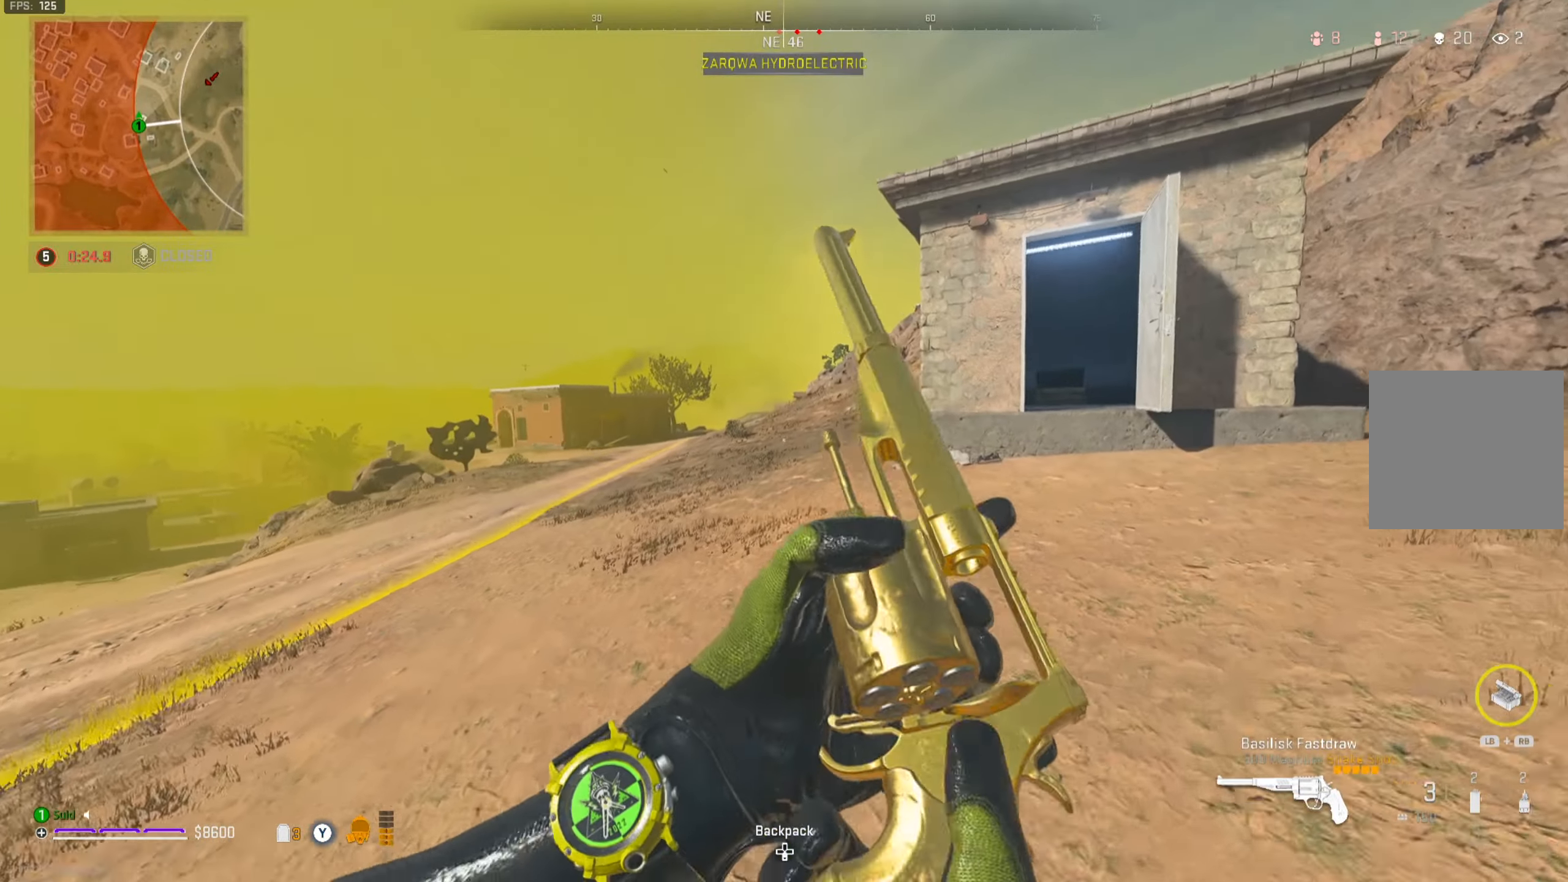
{"buttons": [], "left_stick": "up", "right_stick": "center", "events": []}
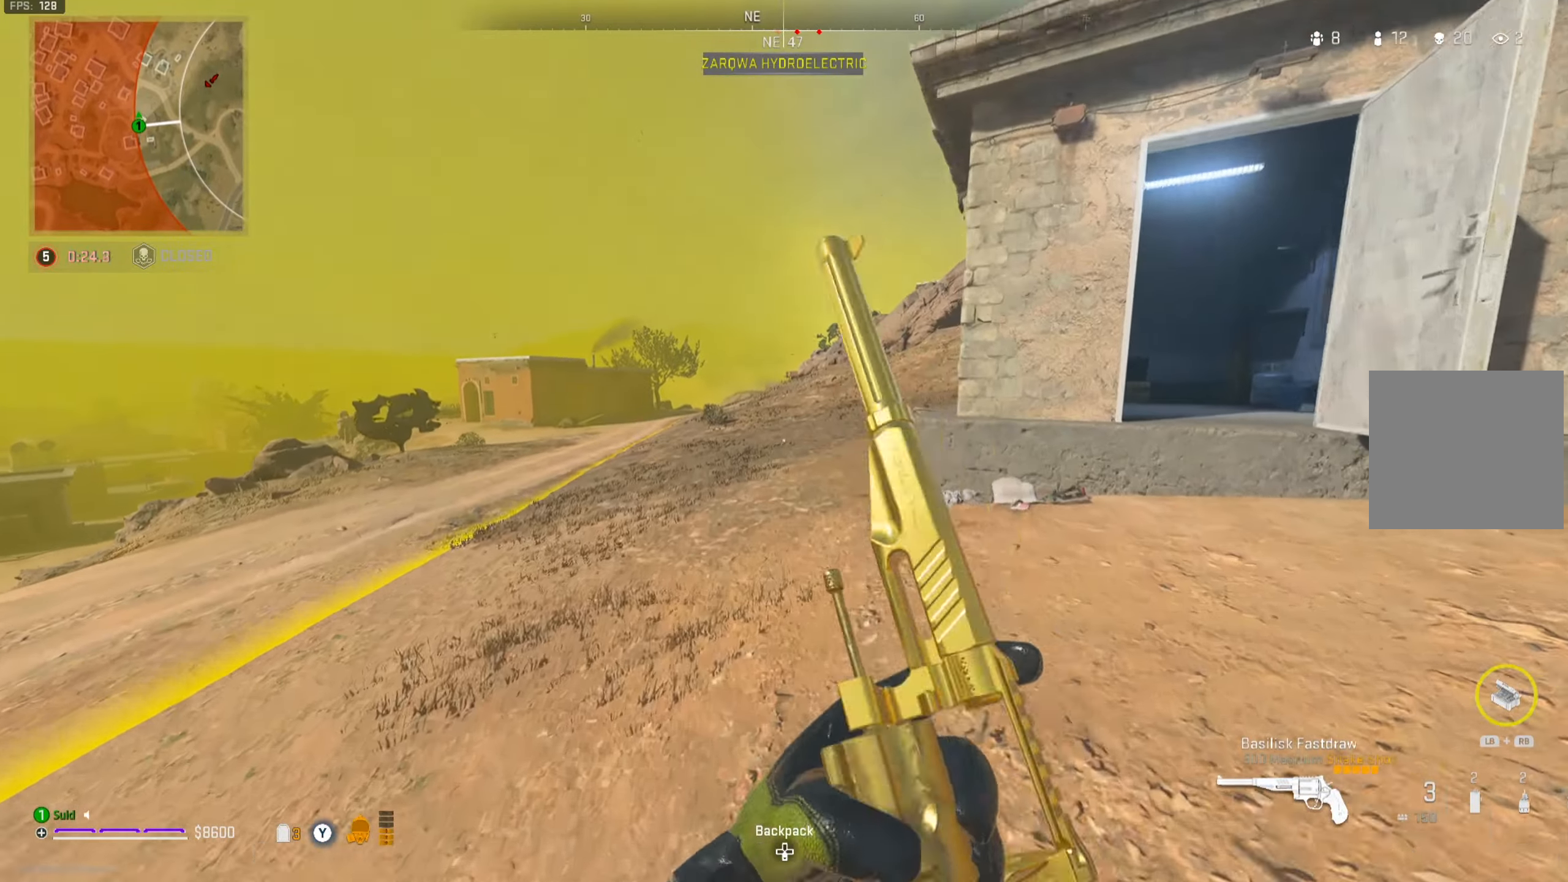
{"buttons": [], "left_stick": "up", "right_stick": "center", "events": [[384, "right_stick", "right"], [467, "right_stick", "center"]]}
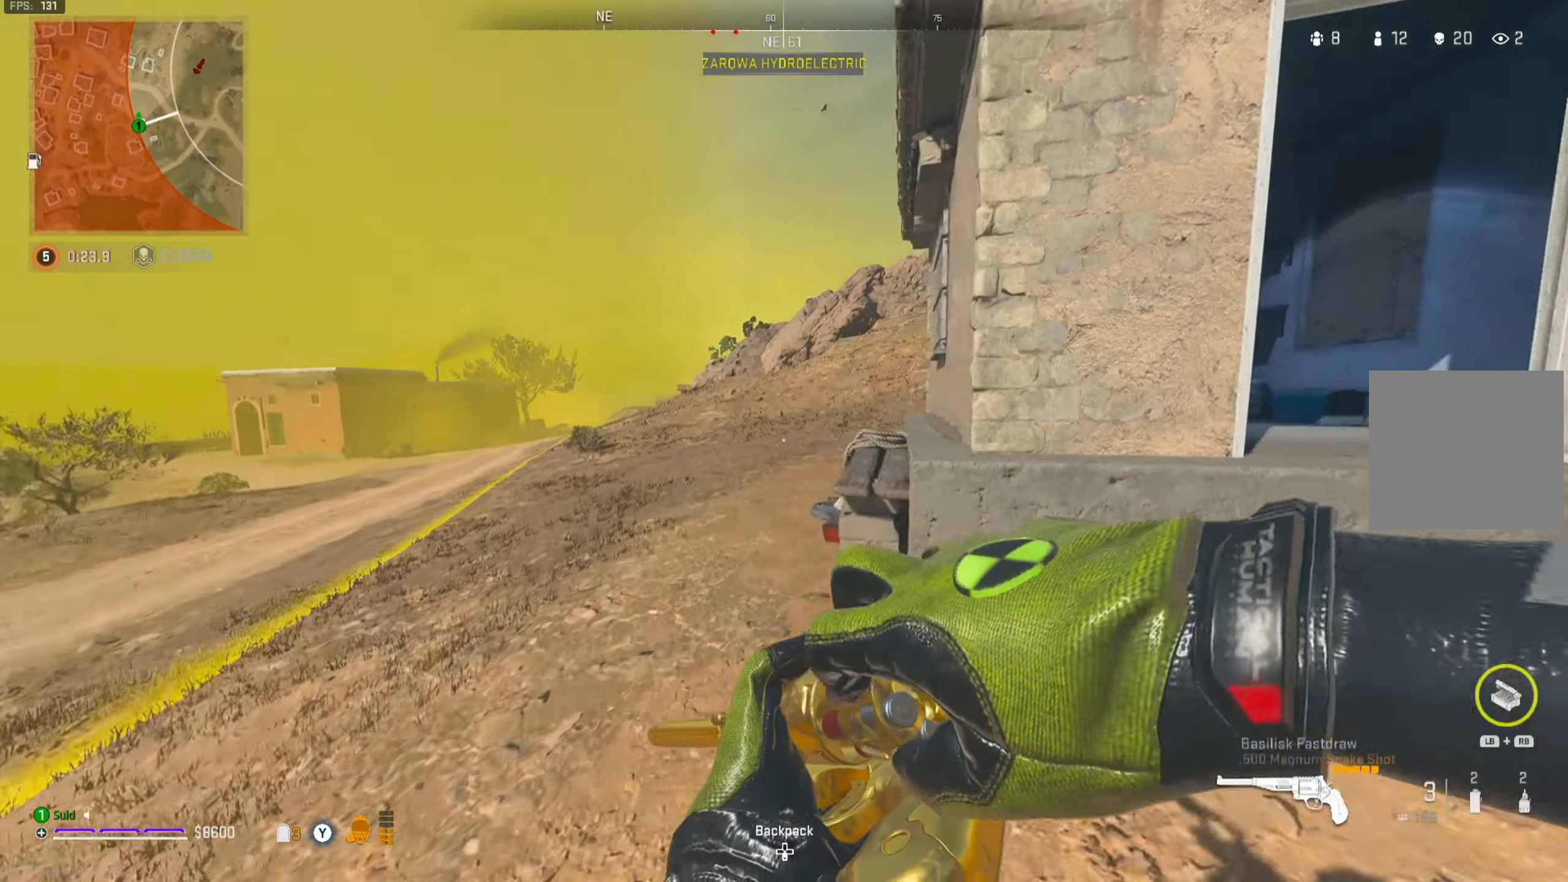
{"buttons": [], "left_stick": "up", "right_stick": "center", "events": []}
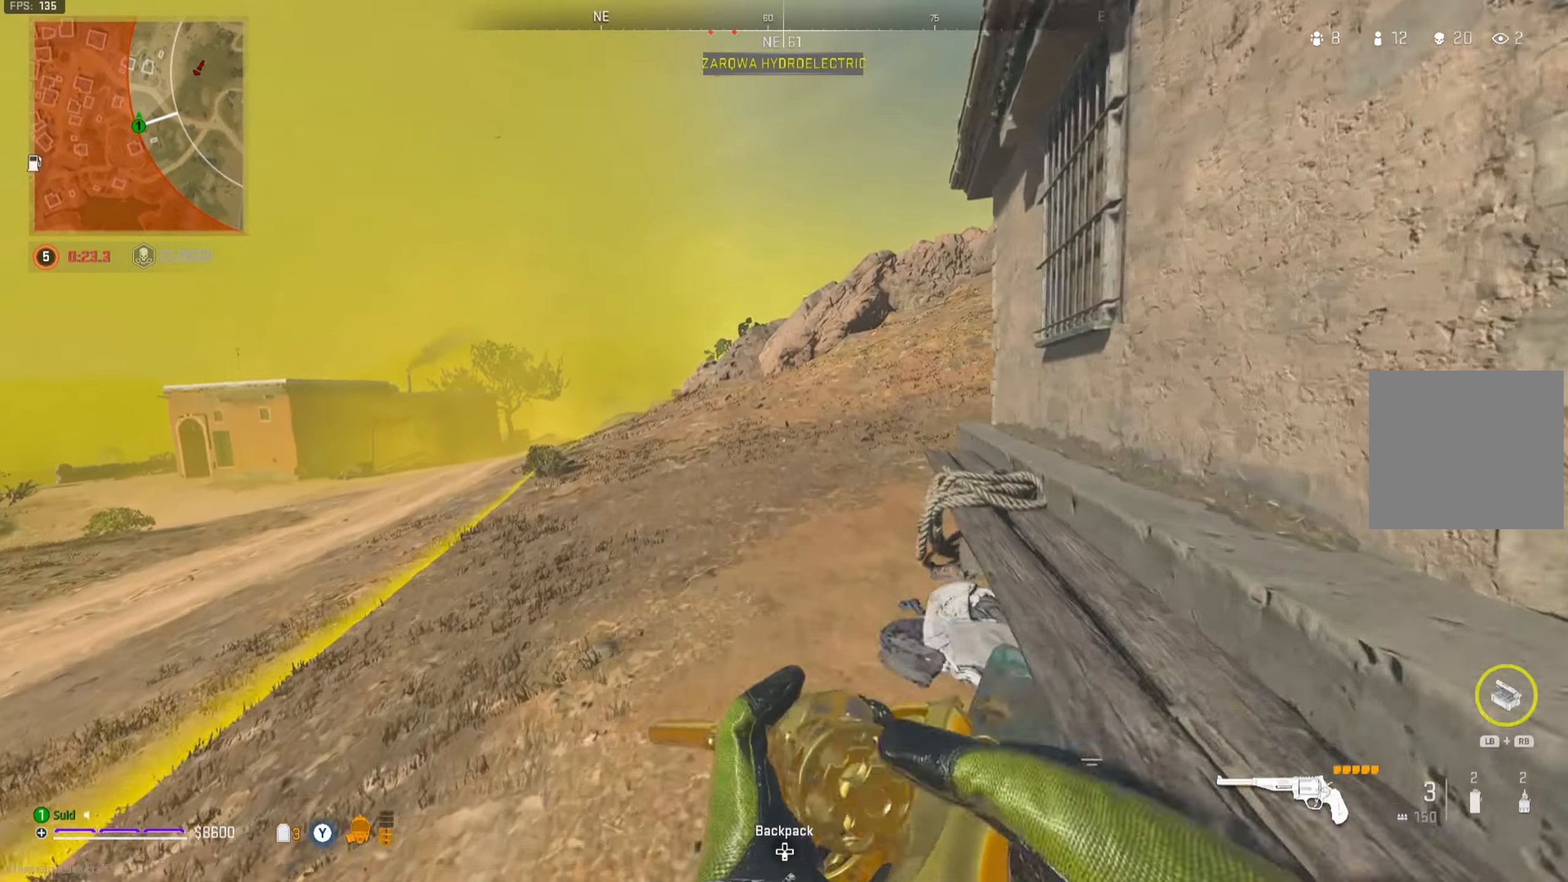
{"buttons": [], "left_stick": "up", "right_stick": "up-right", "events": [[401, "right_stick", "up-right"]]}
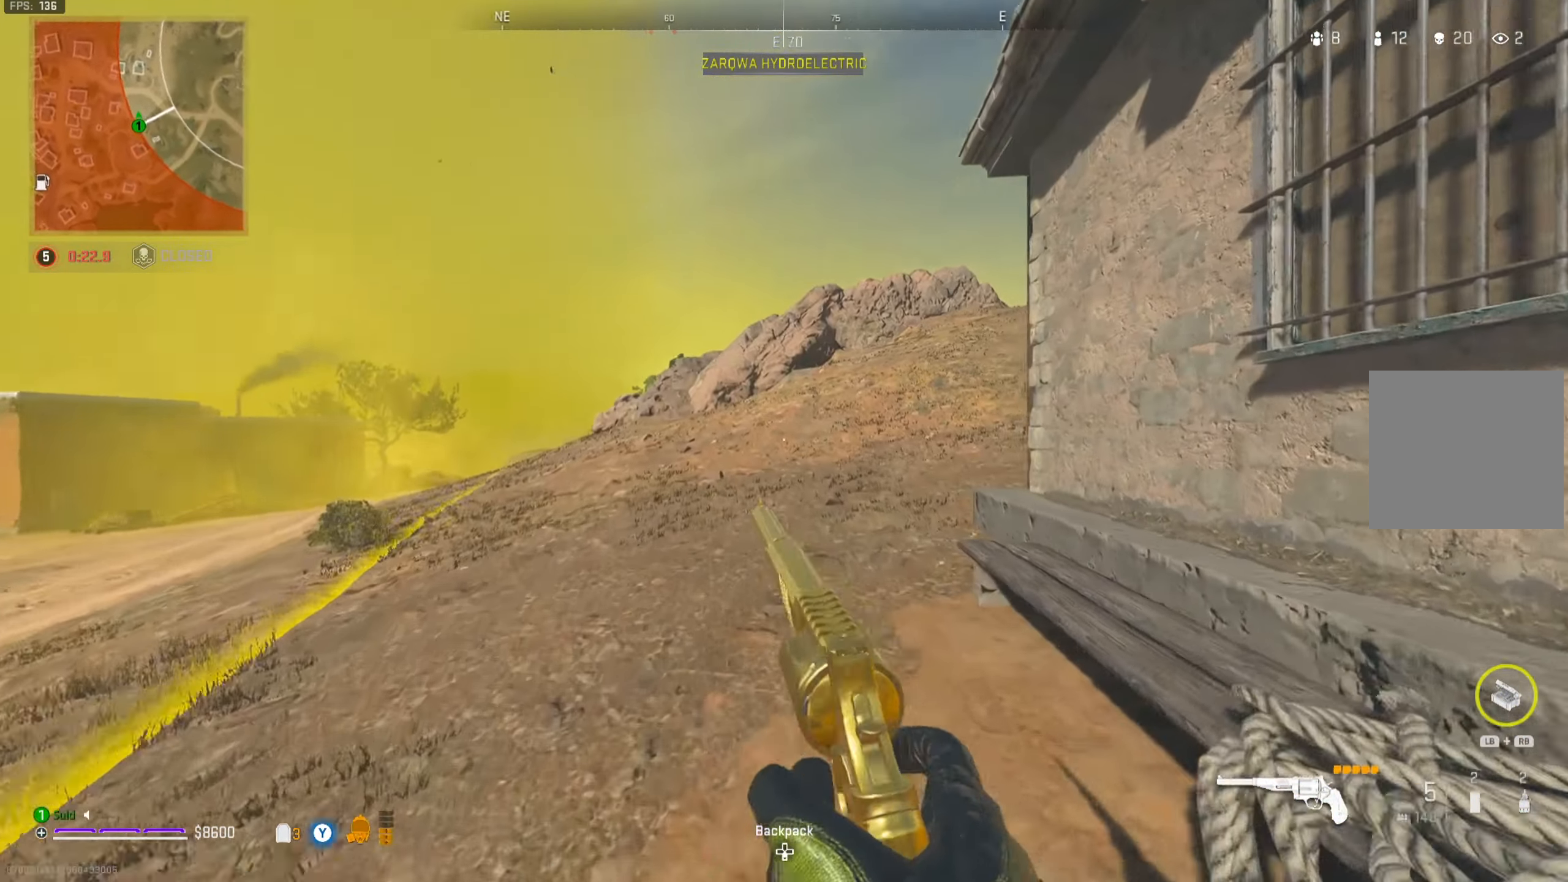
{"buttons": [], "left_stick": "up", "right_stick": "center", "events": [[83, "right_stick", "right"], [200, "right_stick", "center"], [267, "right_stick", "up-right"], [383, "right_stick", "center"]]}
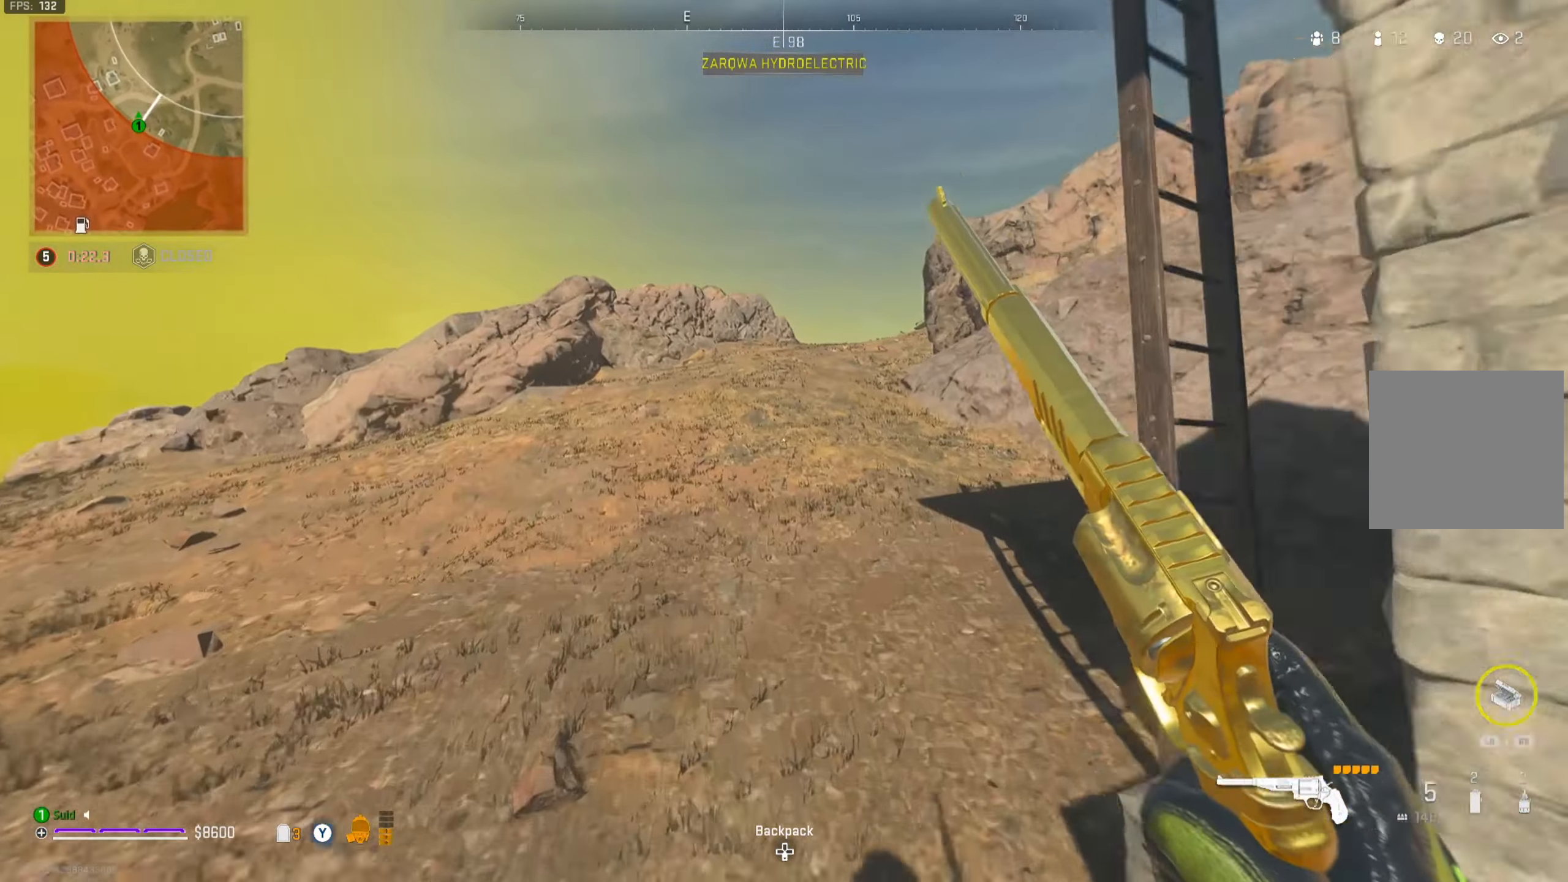
{"buttons": [], "left_stick": "up", "right_stick": "left", "events": [[317, "right_stick", "left"], [451, "A", "down"], [501, "A", "up"]]}
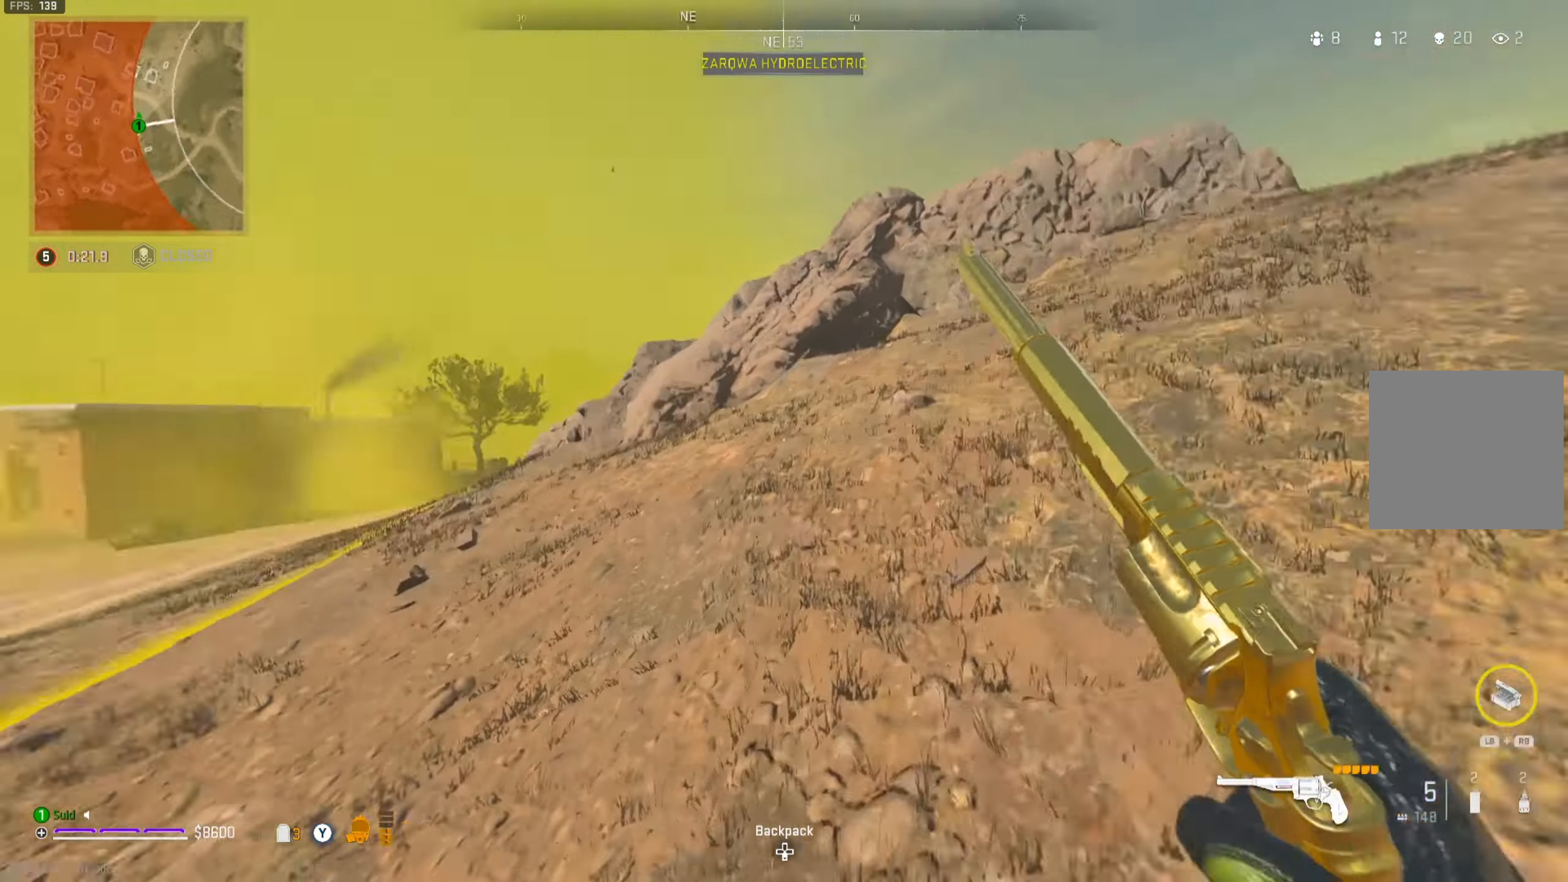
{"buttons": [], "left_stick": "up", "right_stick": "right", "events": [[50, "left_stick", "up-right"], [50, "right_stick", "center"], [300, "right_stick", "right"], [400, "left_stick", "up"]]}
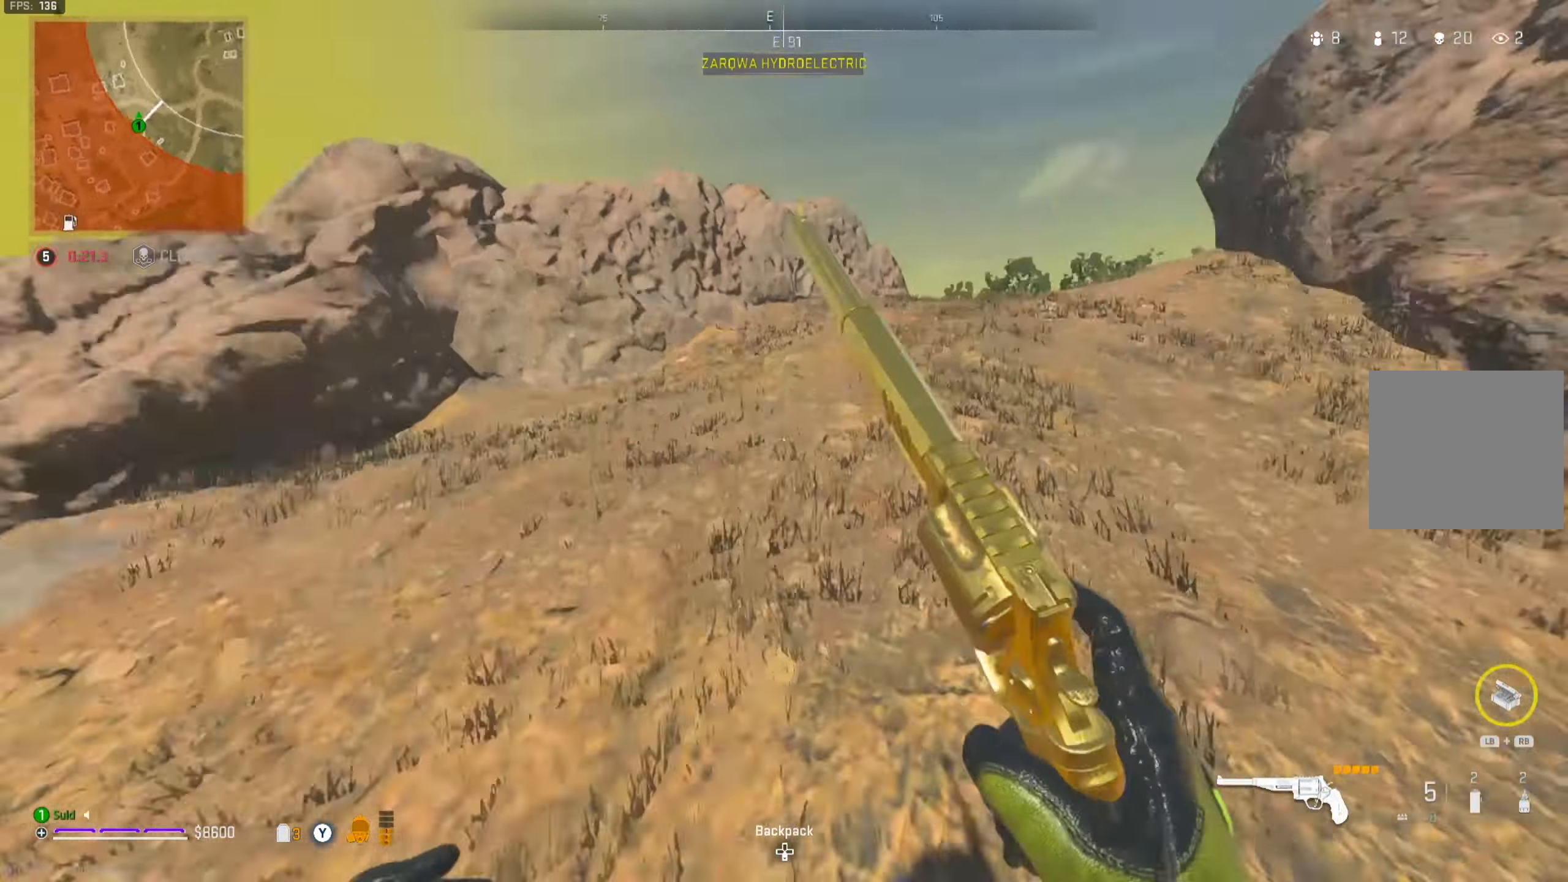
{"buttons": [], "left_stick": "up", "right_stick": "center", "events": [[17, "right_stick", "up-right"], [117, "right_stick", "center"]]}
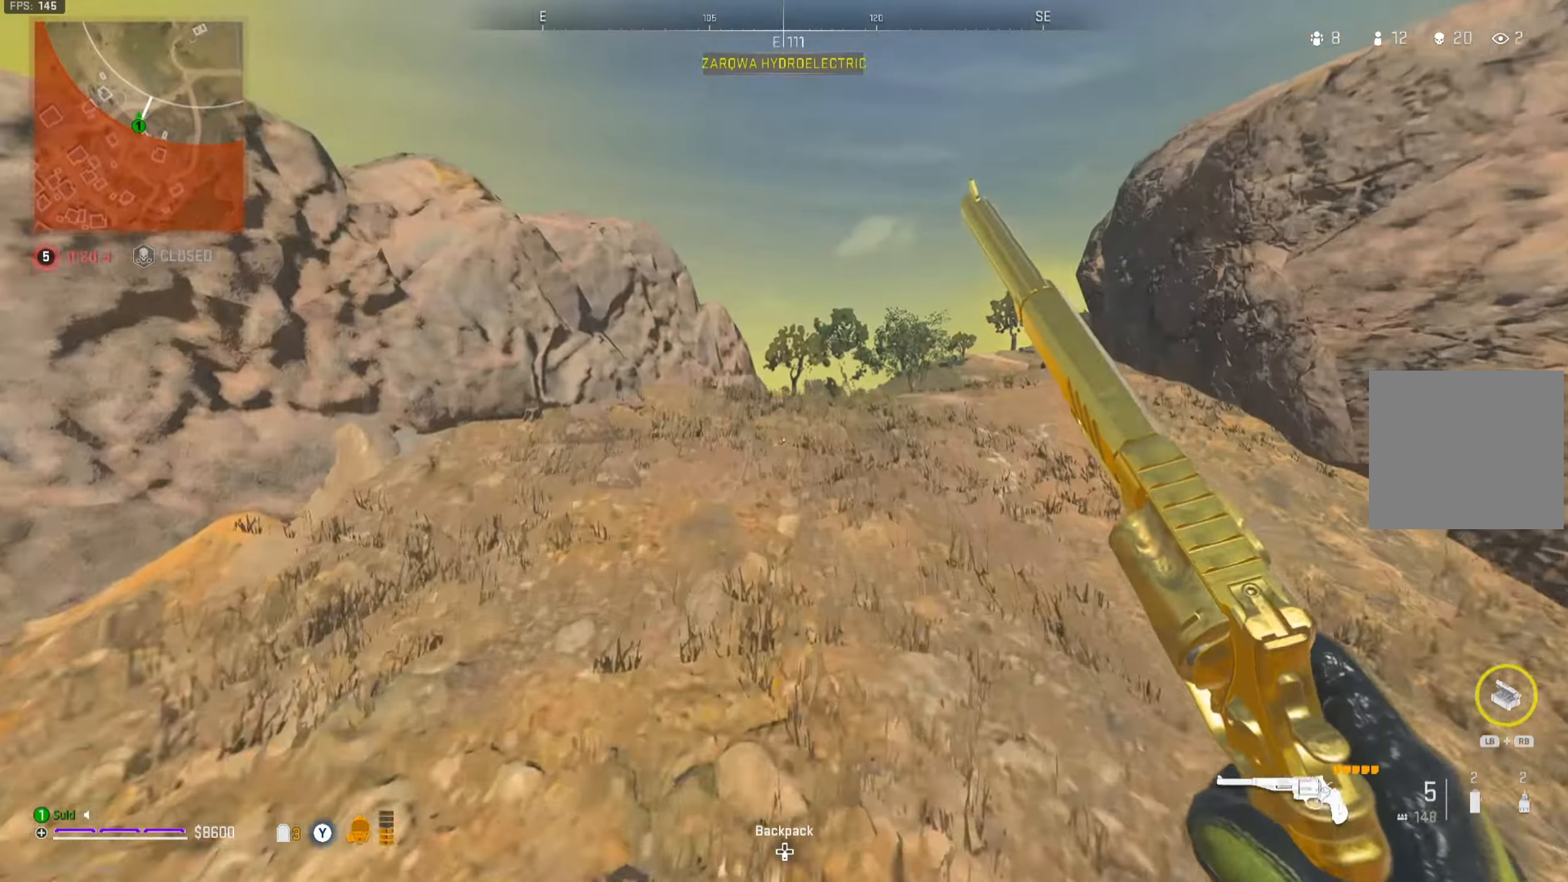
{"buttons": [], "left_stick": "up", "right_stick": "center", "events": [[167, "Y", "down"], [217, "Y", "up"]]}
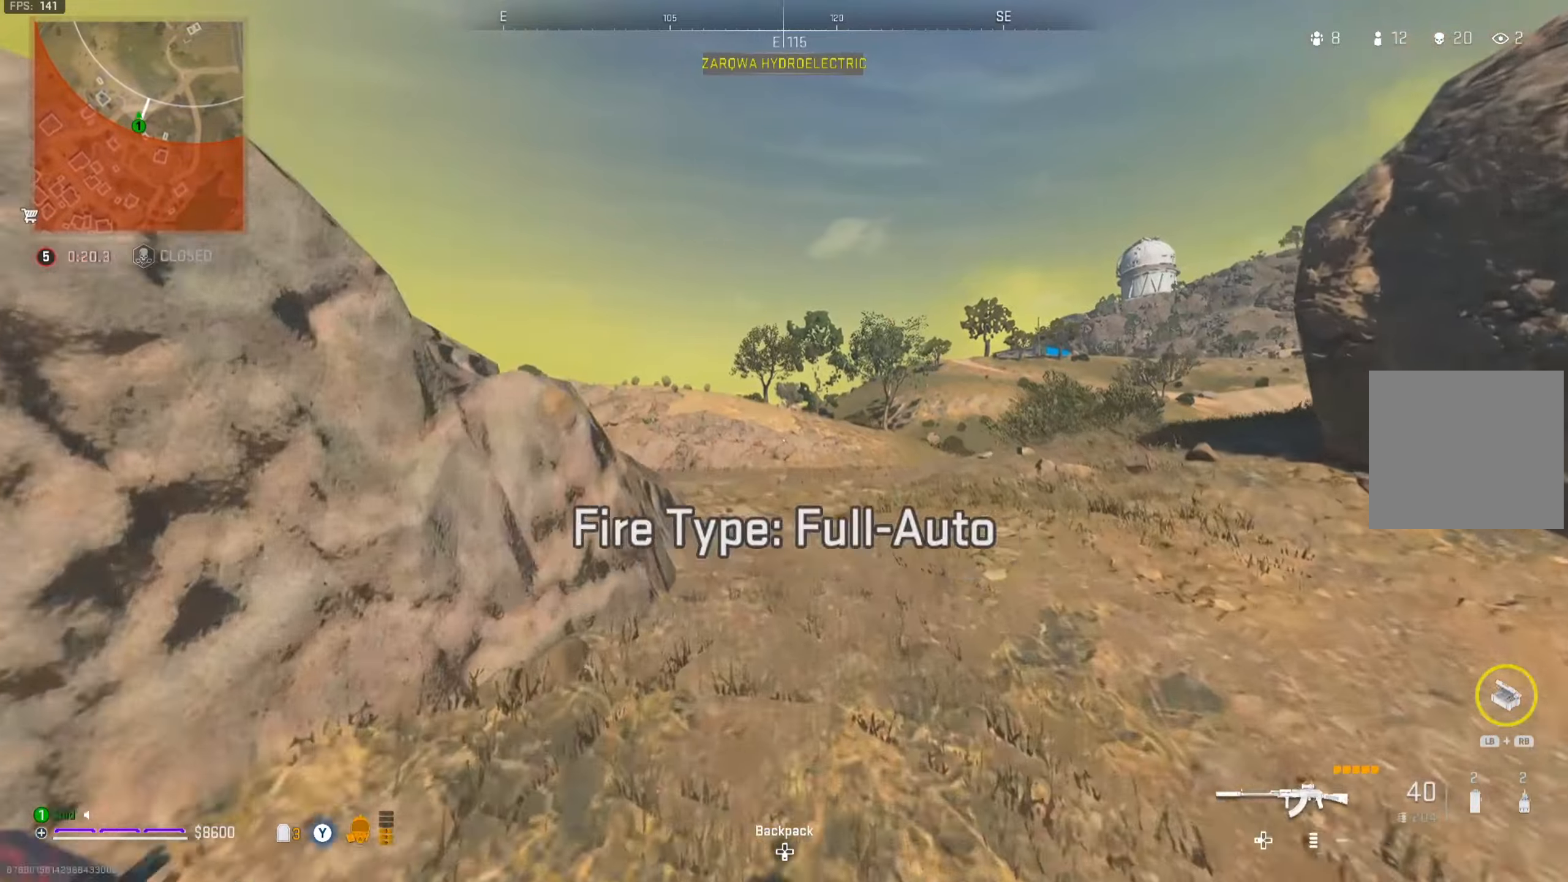
{"buttons": [], "left_stick": "center", "right_stick": "center", "events": [[34, "Y", "down"], [51, "left_stick", "left"], [84, "Y", "up"], [184, "Y", "down"], [201, "left_stick", "center"], [217, "Y", "up"]]}
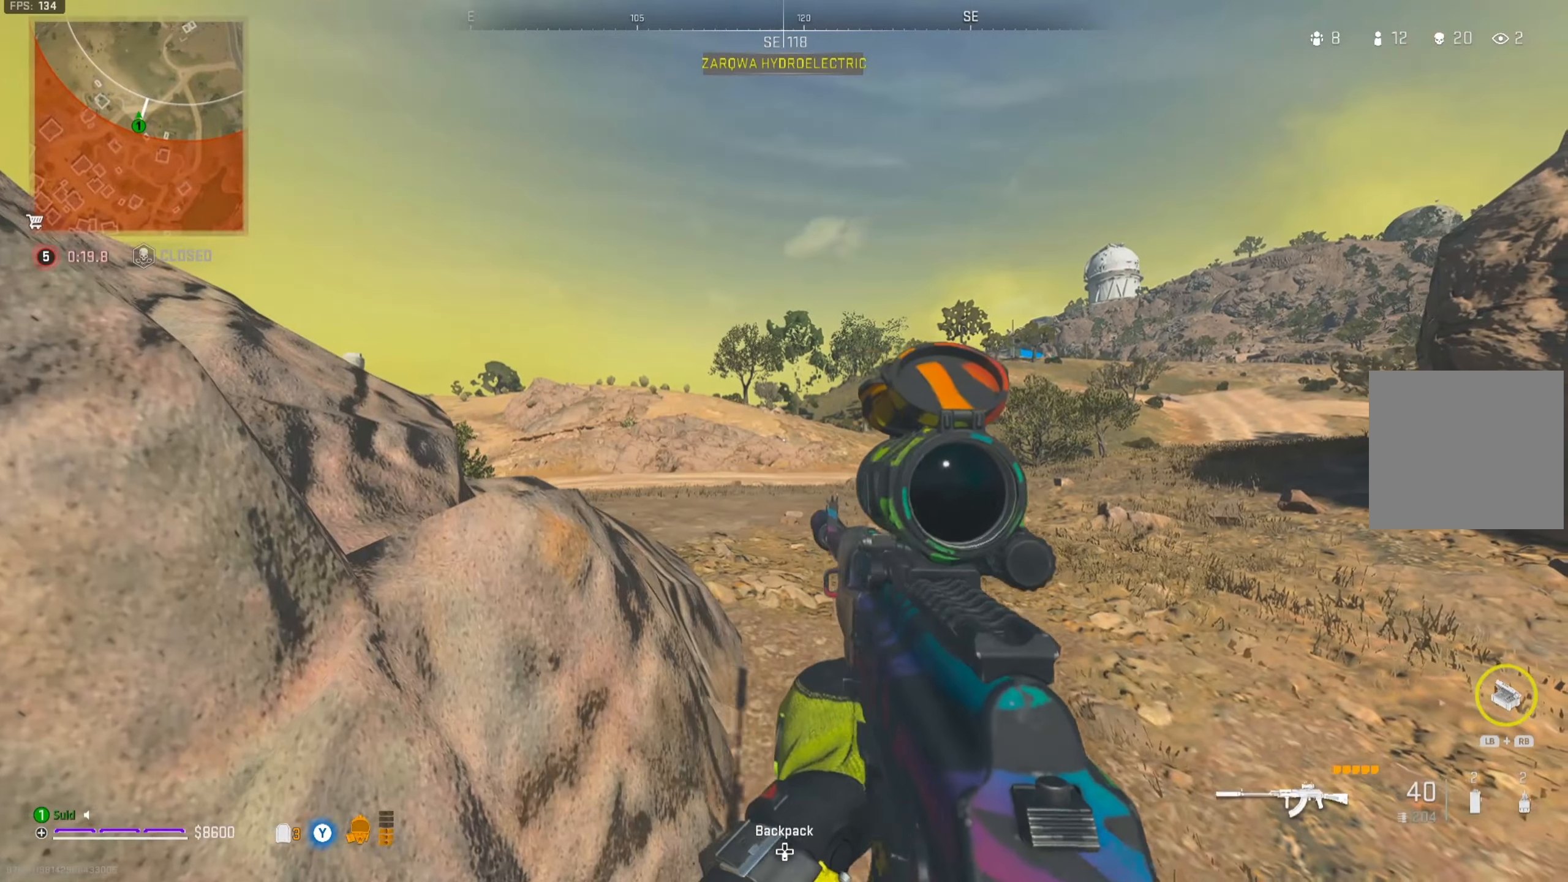
{"buttons": [], "left_stick": "up", "right_stick": "left", "events": [[234, "left_stick", "up-right"], [384, "right_stick", "left"], [434, "left_stick", "up"]]}
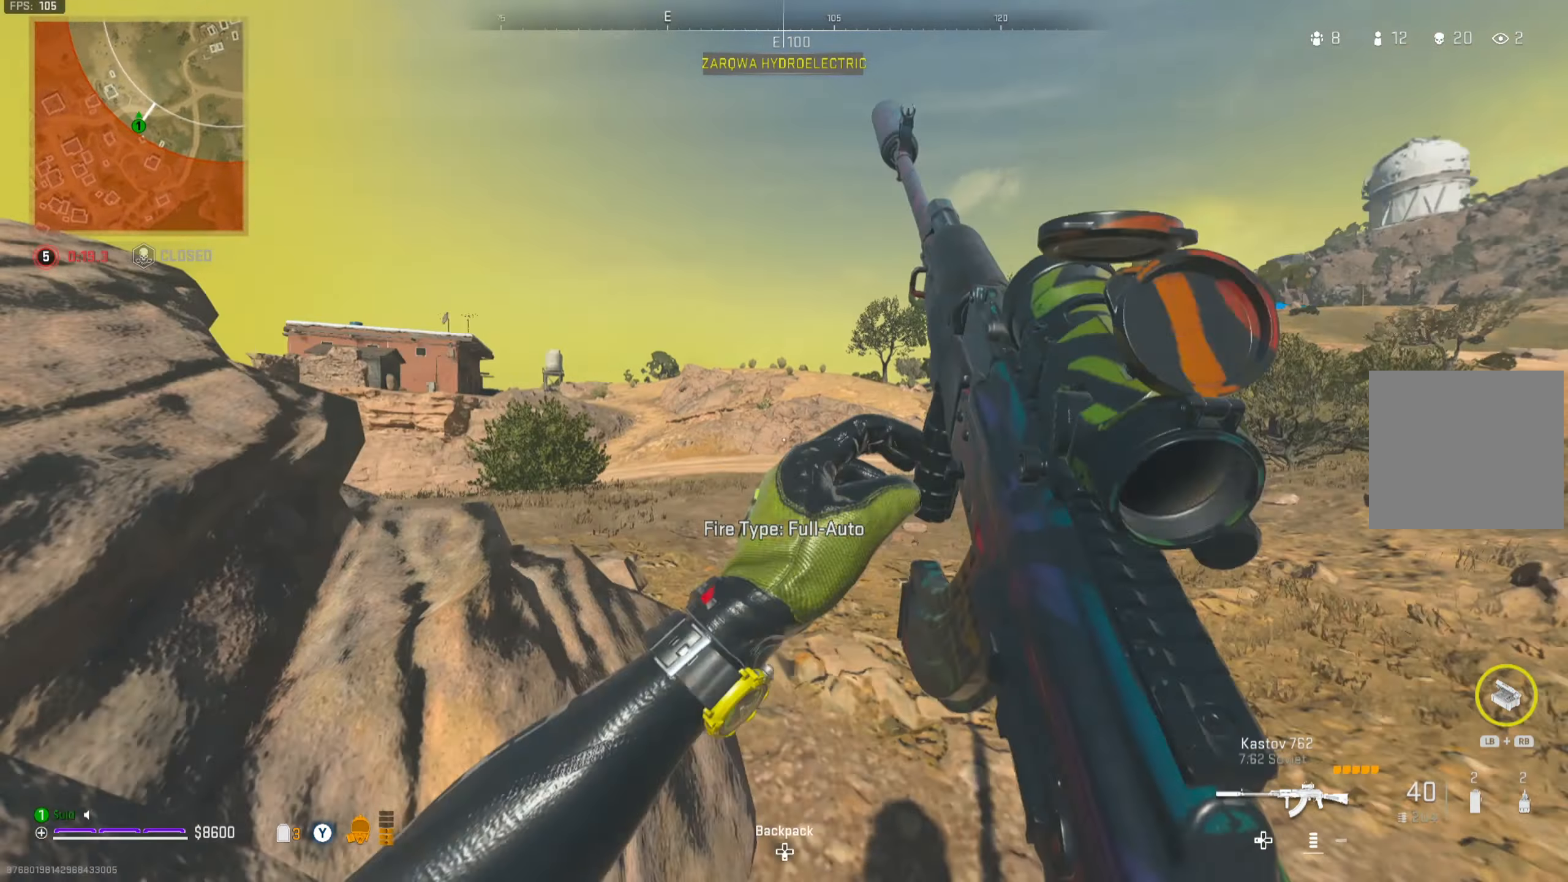
{"buttons": [], "left_stick": "up", "right_stick": "center", "events": [[67, "A", "down"], [100, "right_stick", "center"], [133, "A", "up"]]}
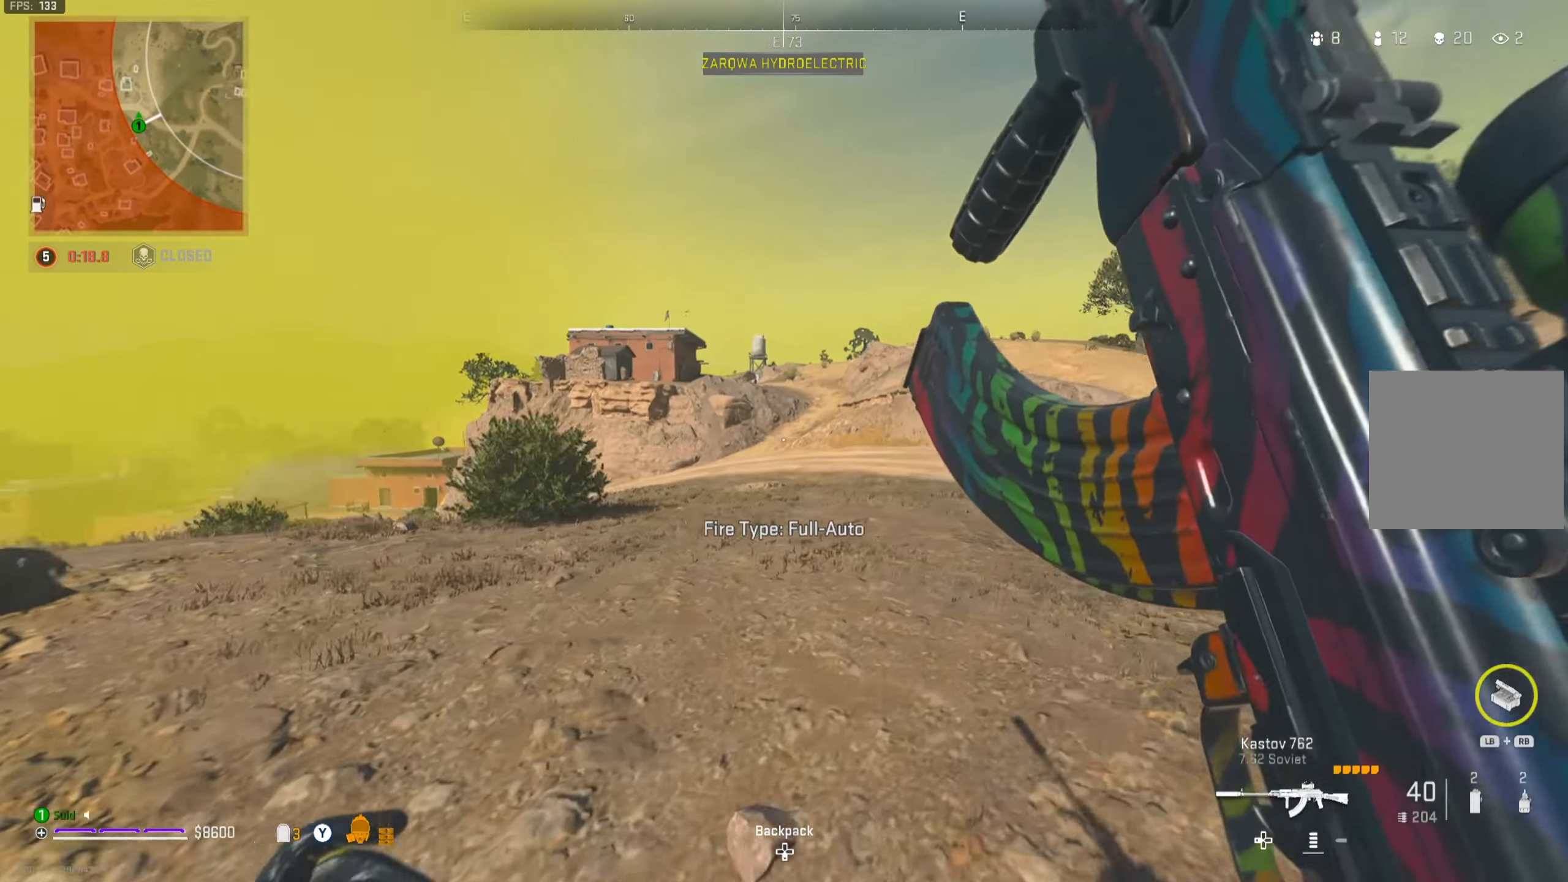
{"buttons": [], "left_stick": "left", "right_stick": "center", "events": [[67, "Y", "down"], [100, "Y", "up"], [384, "left_stick", "left"]]}
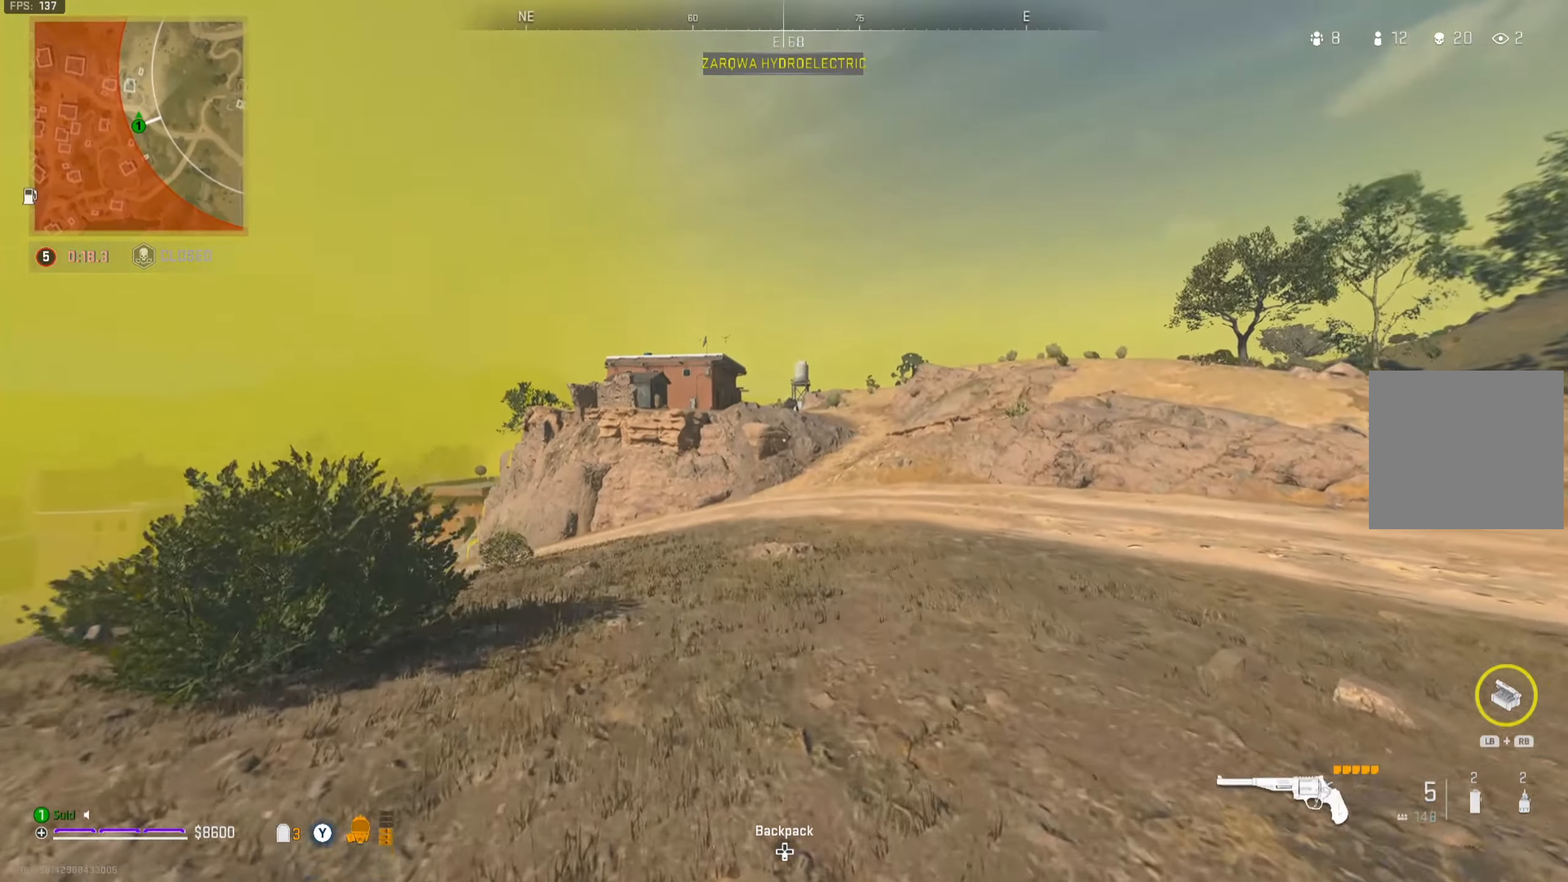
{"buttons": ["A"], "left_stick": "up", "right_stick": "center", "events": [[117, "left_stick", "up-left"], [233, "left_stick", "up"], [484, "A", "down"]]}
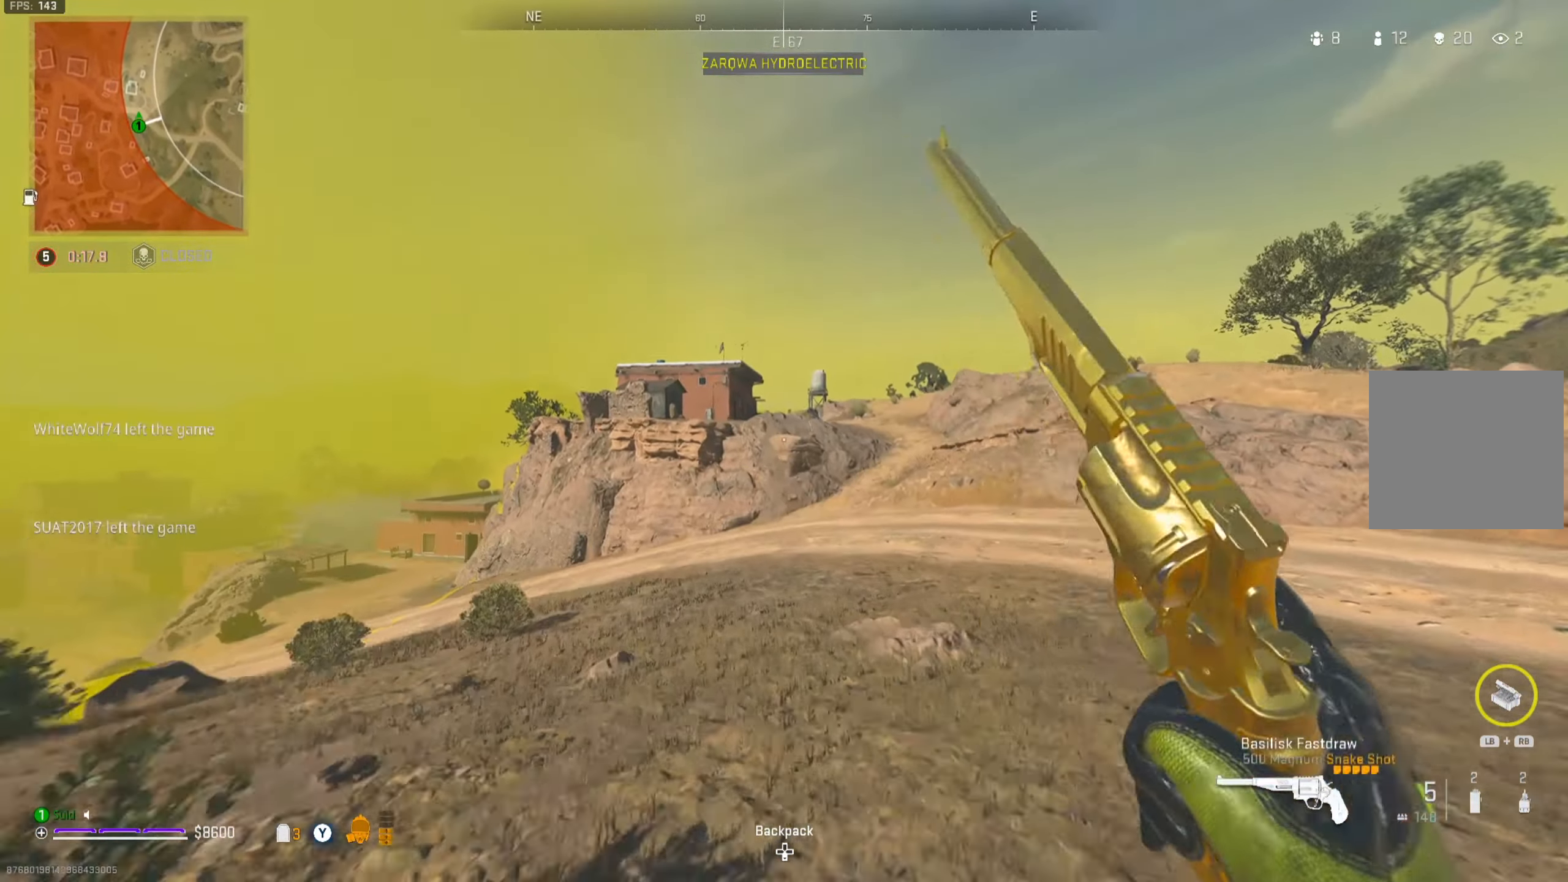
{"buttons": [], "left_stick": "up-right", "right_stick": "center", "events": [[67, "A", "up"], [367, "left_stick", "up-right"], [401, "right_stick", "down-left"], [467, "right_stick", "center"]]}
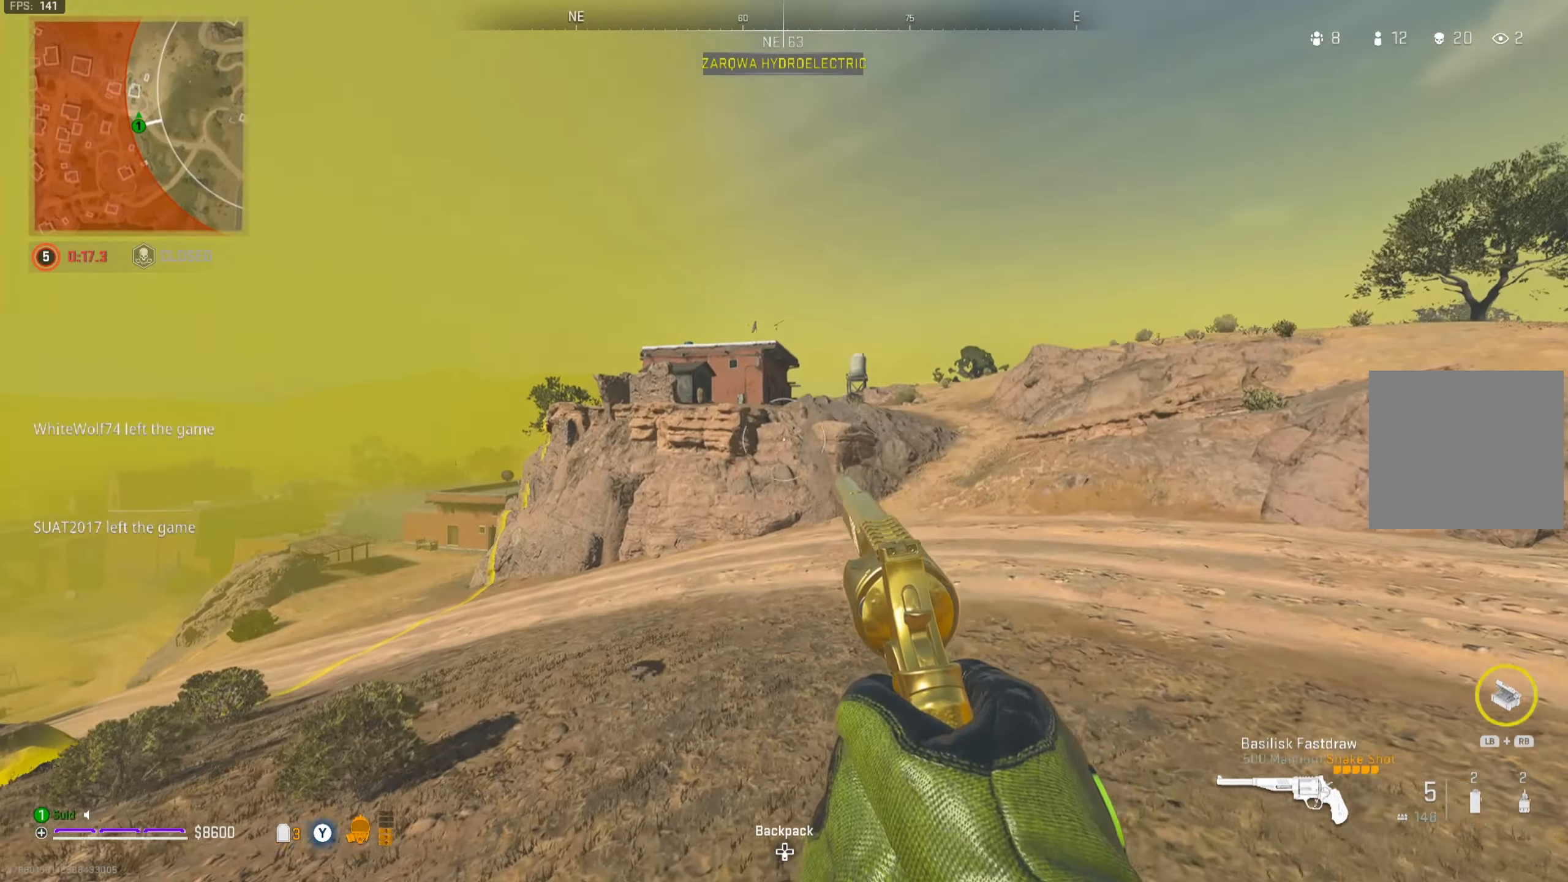
{"buttons": [], "left_stick": "up", "right_stick": "center", "events": [[183, "left_stick", "up"], [200, "right_stick", "right"], [333, "right_stick", "center"]]}
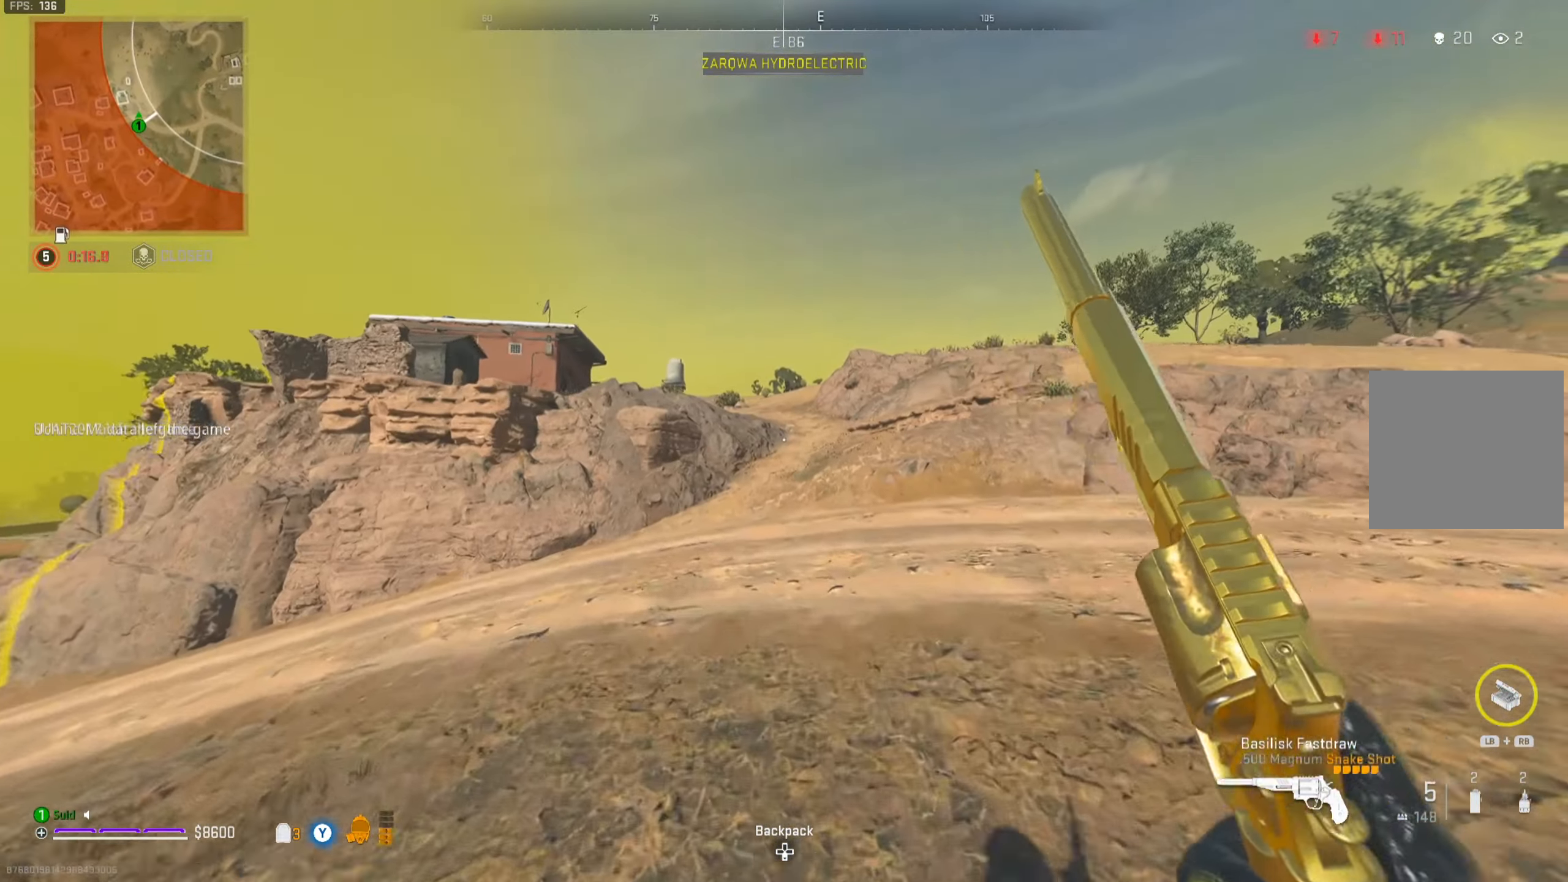
{"buttons": [], "left_stick": "up-left", "right_stick": "center", "events": [[234, "A", "down"], [334, "A", "up"], [484, "left_stick", "up-left"]]}